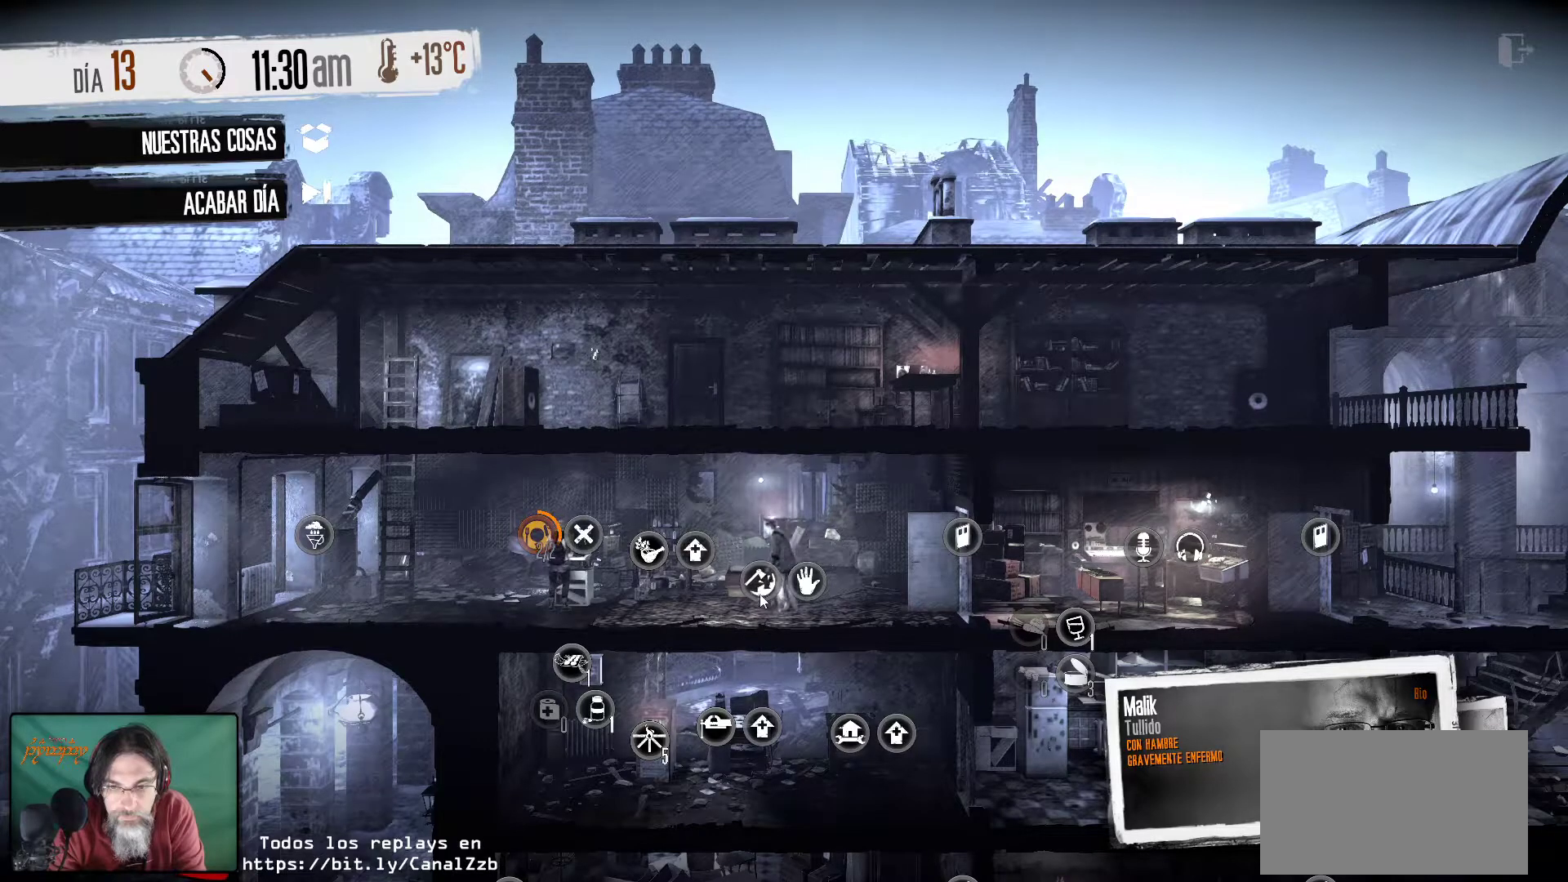
Gameplay with keyboard and mouse; each line is a JSON object with the keys and mouse buttons held at the frame after it. "events" lists presses ("down") and releases ("up") of "1", "2", "3", "4", "5", "a", "alt", "c", "caps_lock", "ctrl", "d", "e", "f", "g", "q", "r", "s", "shift", "space", "t", "tab", "v", "w", "x", "z", "mouse_left", "mouse_wheel" and "mouse_right" between this image and that frame as [ms after this image, input, new state], when the widget could be followed in between. "mouse_left", "mouse_wheel", "mouse_right" = the "left", "wheel", "right" buttons of the "mouse" list. No other keys are recorded. "wheel" means that the mouse wheel is clicked or scrolled. "mouse_move" is the direction in which the mouse moves at that frame (one of eight, or "still"), when it could be read.
{"keys": [], "mouse": [], "mouse_move": "right", "events": []}
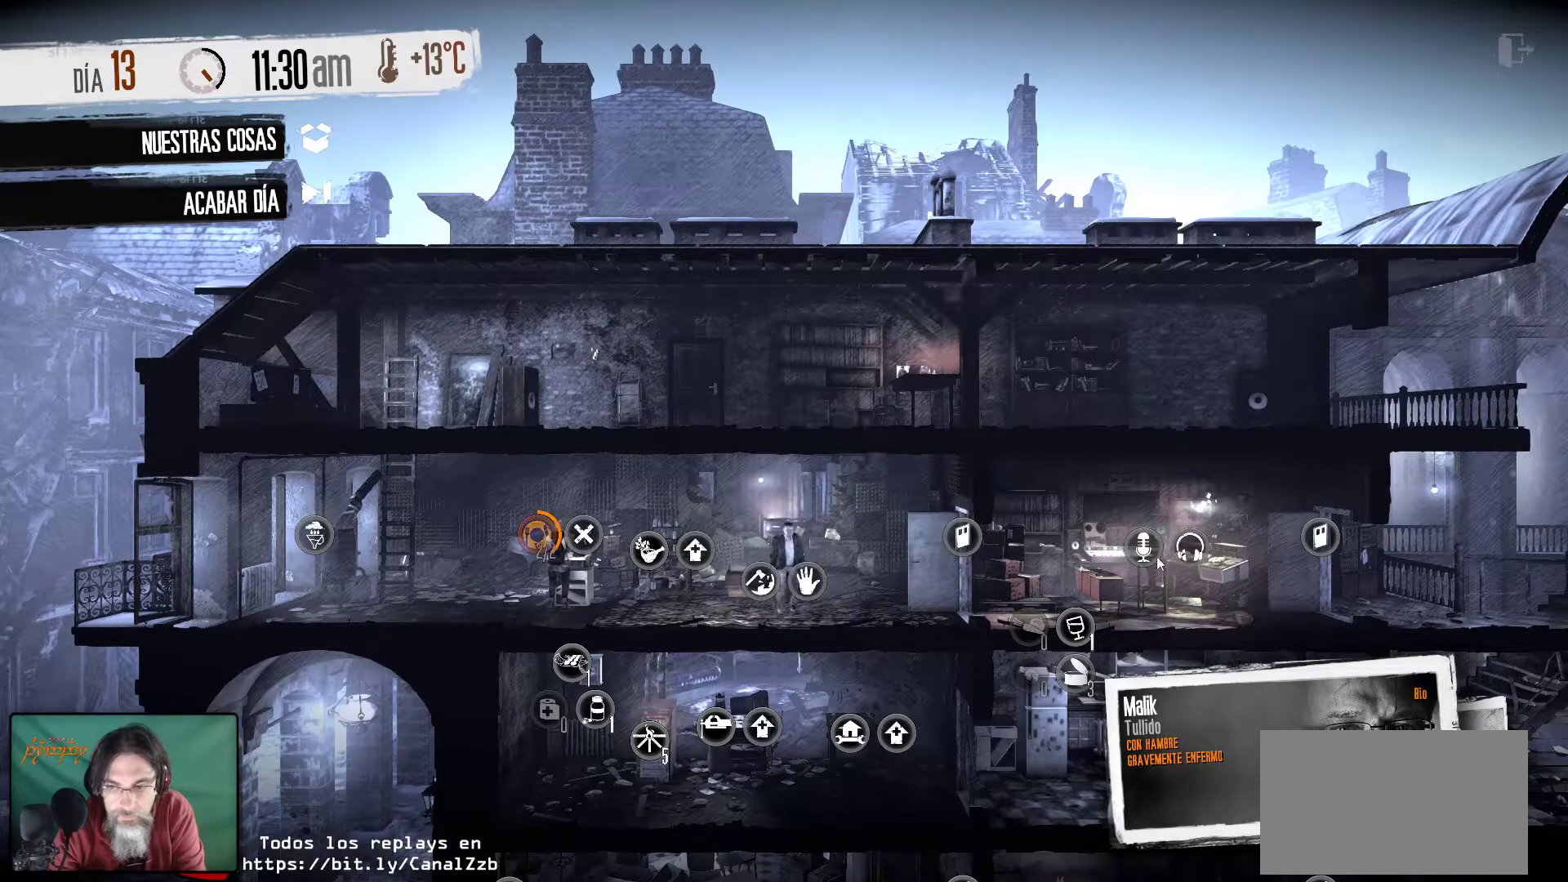
{"keys": [], "mouse": [], "mouse_move": "down", "events": []}
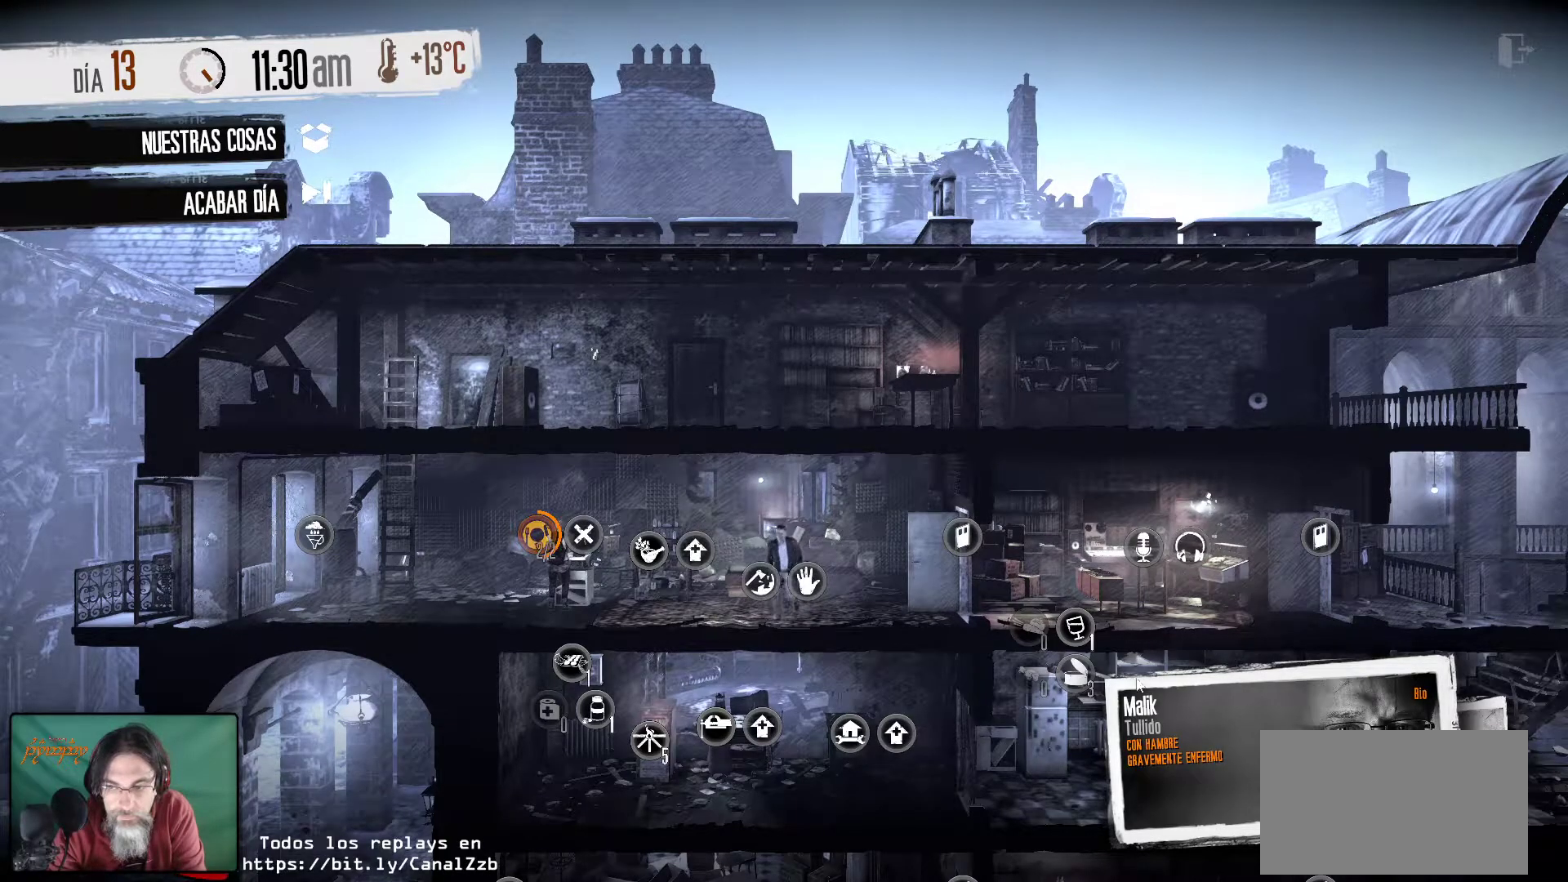
{"keys": [], "mouse": [], "mouse_move": "right", "events": []}
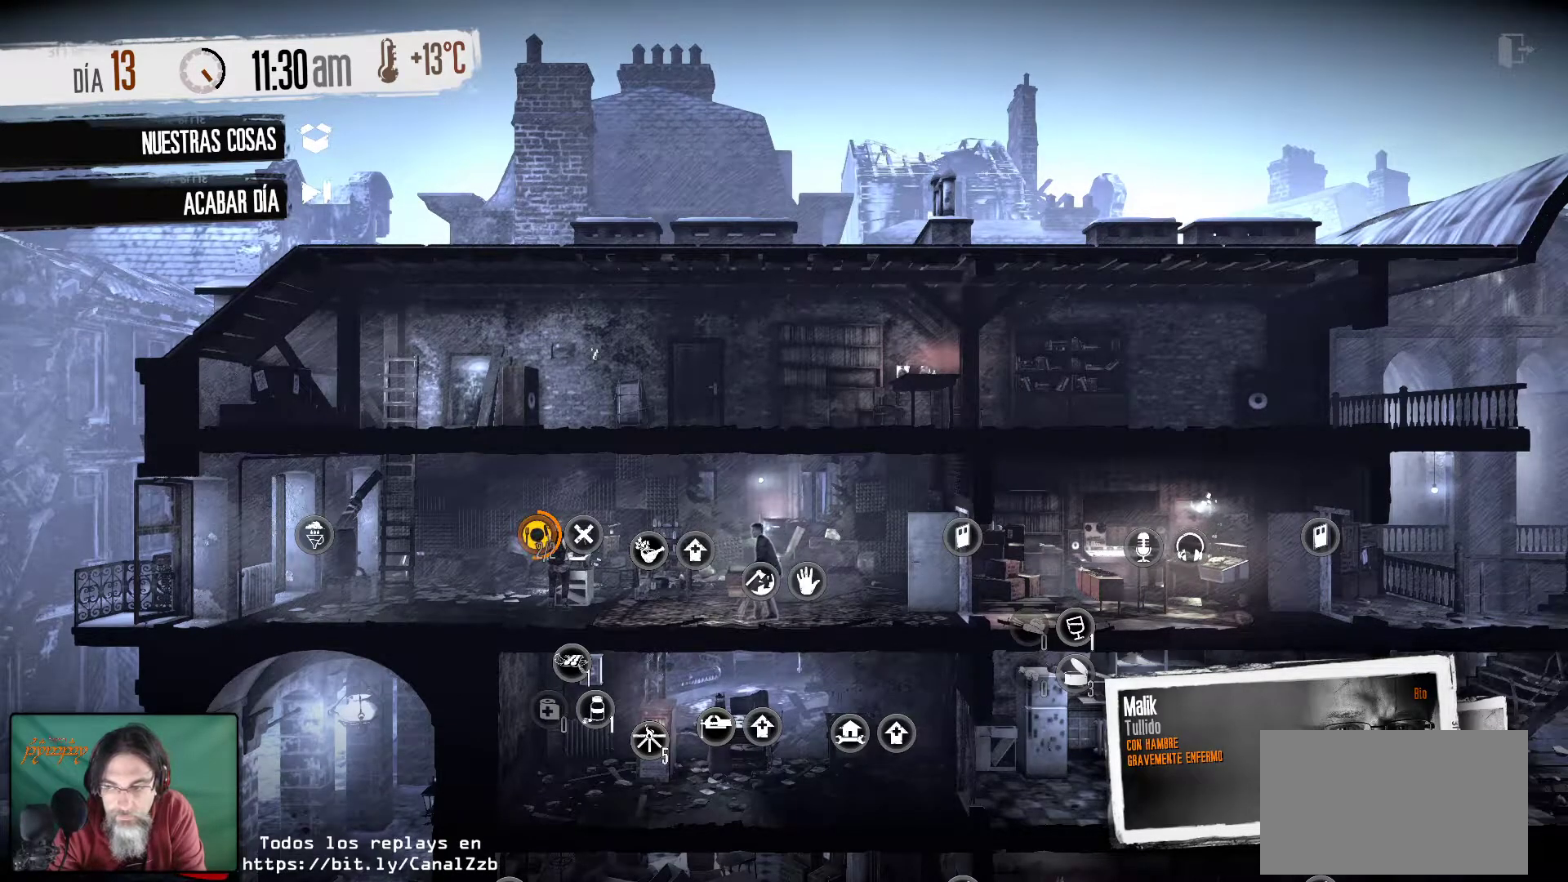
{"keys": [], "mouse": [], "mouse_move": "still", "events": []}
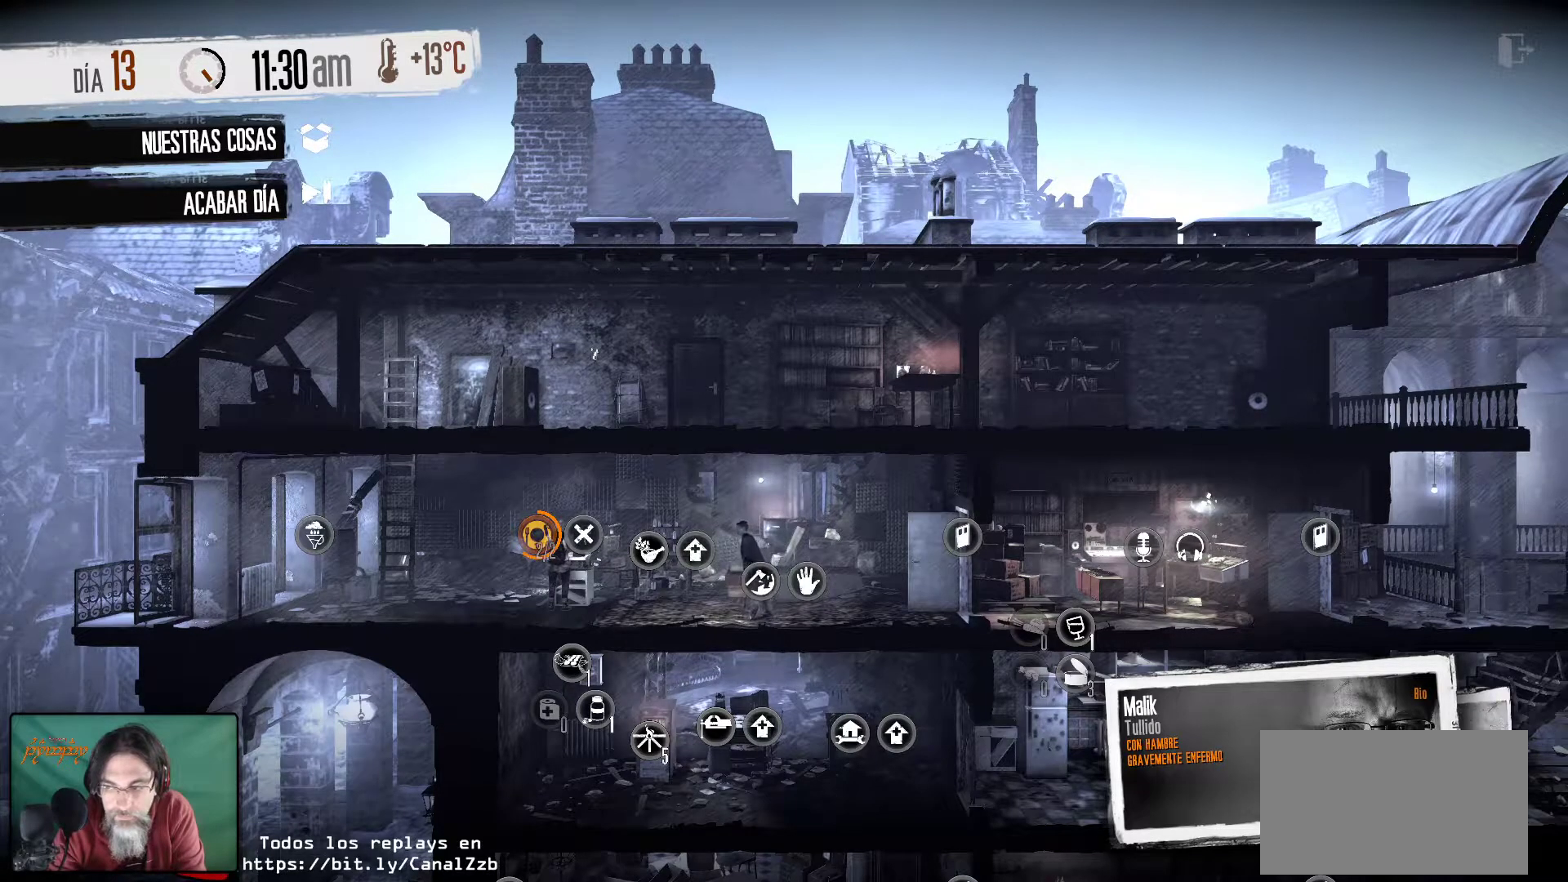
{"keys": [], "mouse": [], "mouse_move": "still", "events": [[367, "mouse_left", "down"], [500, "mouse_left", "up"]]}
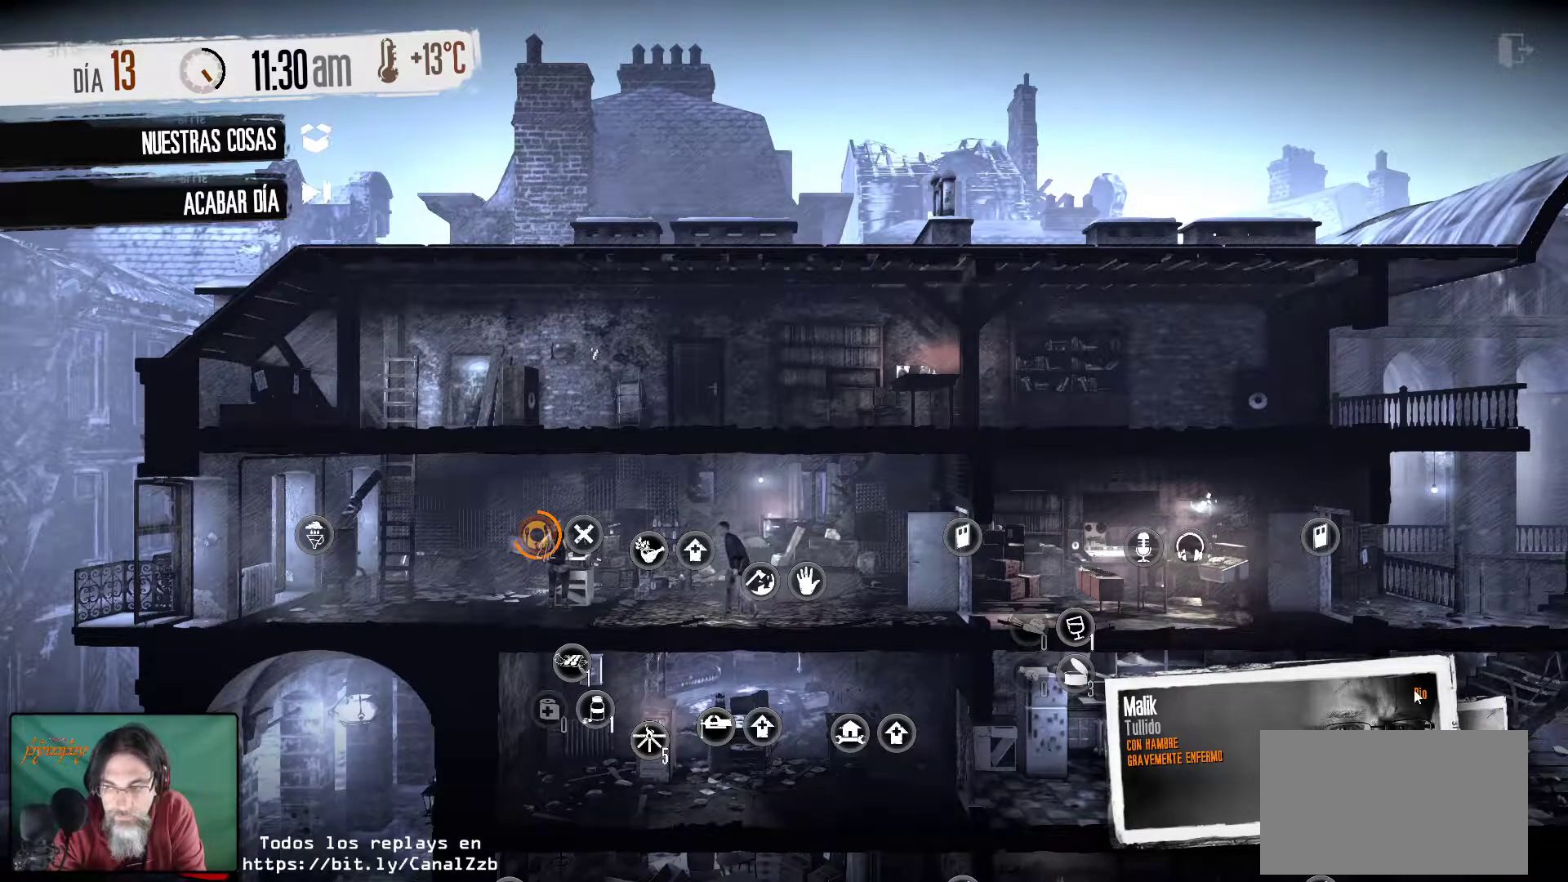
{"keys": [], "mouse": [], "mouse_move": "still", "events": []}
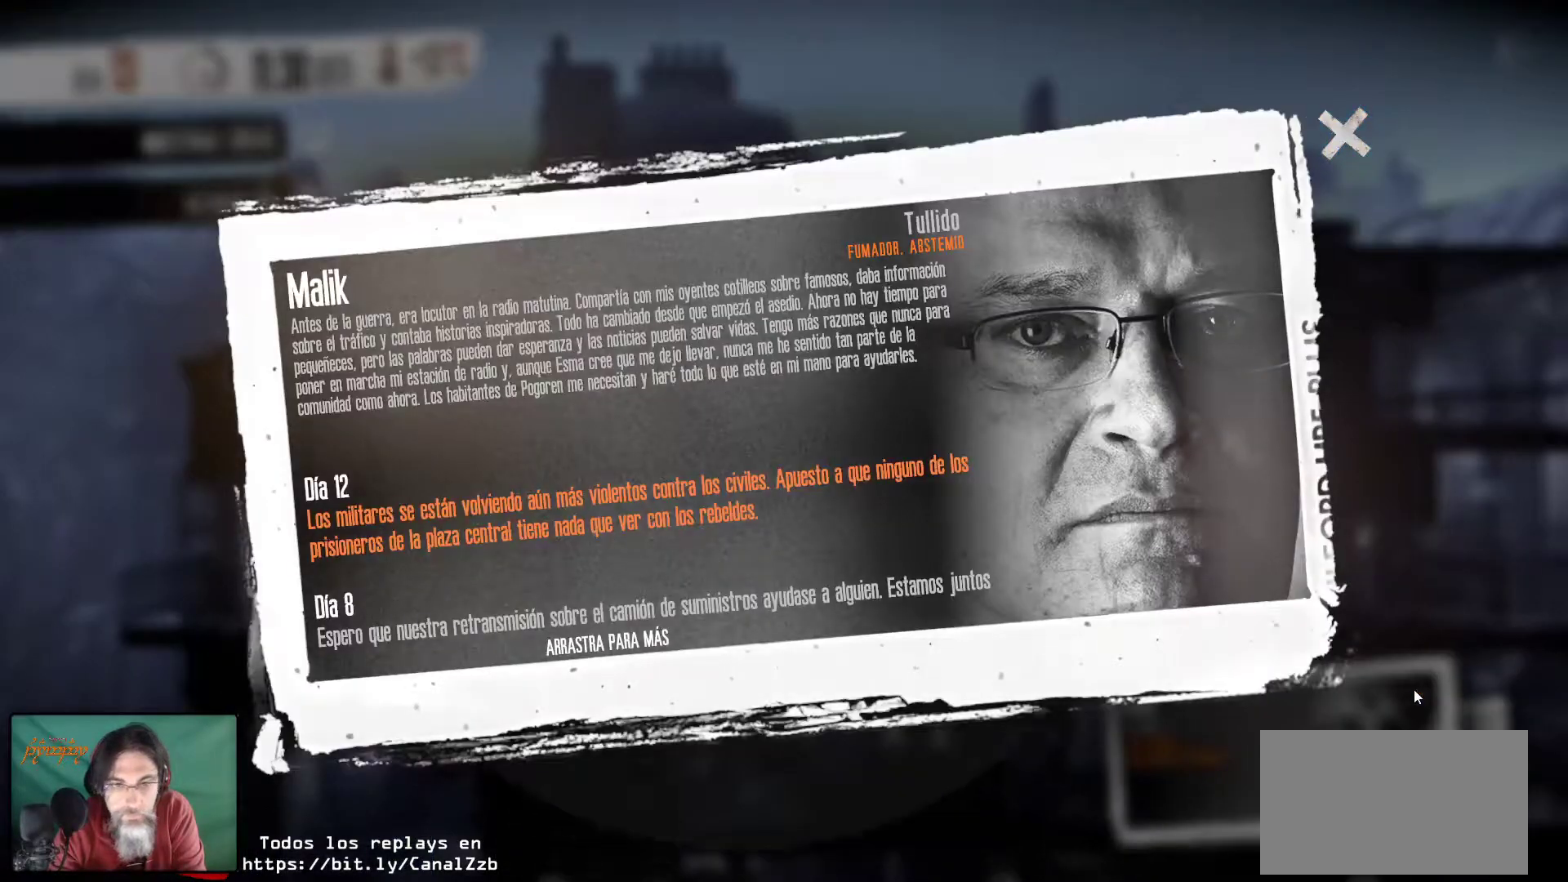
{"keys": [], "mouse": [], "mouse_move": "left", "events": []}
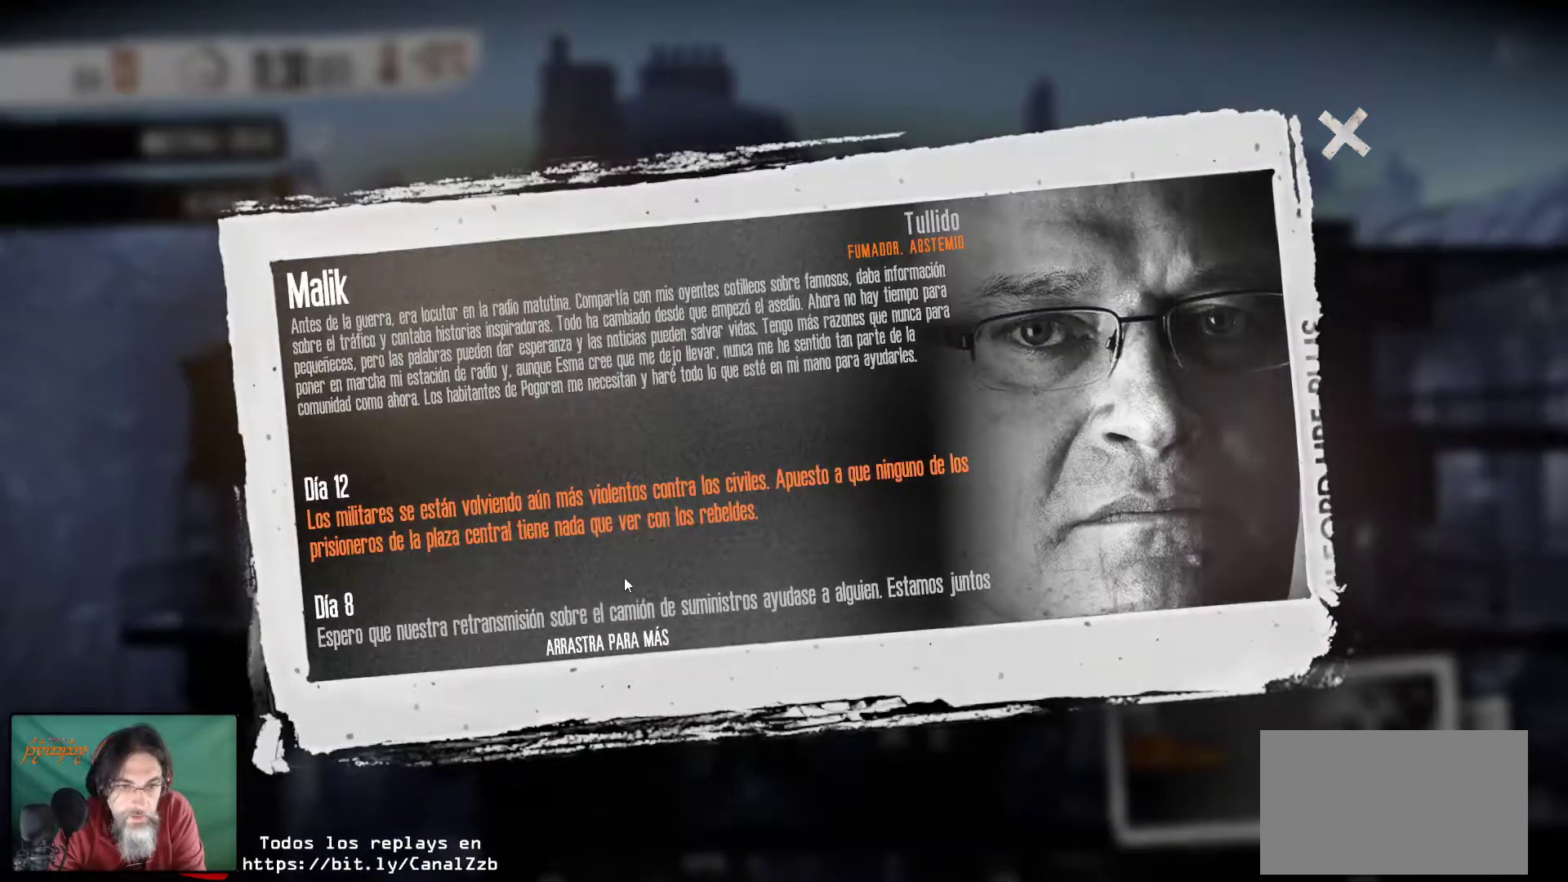
{"keys": [], "mouse": [], "mouse_move": "still", "events": []}
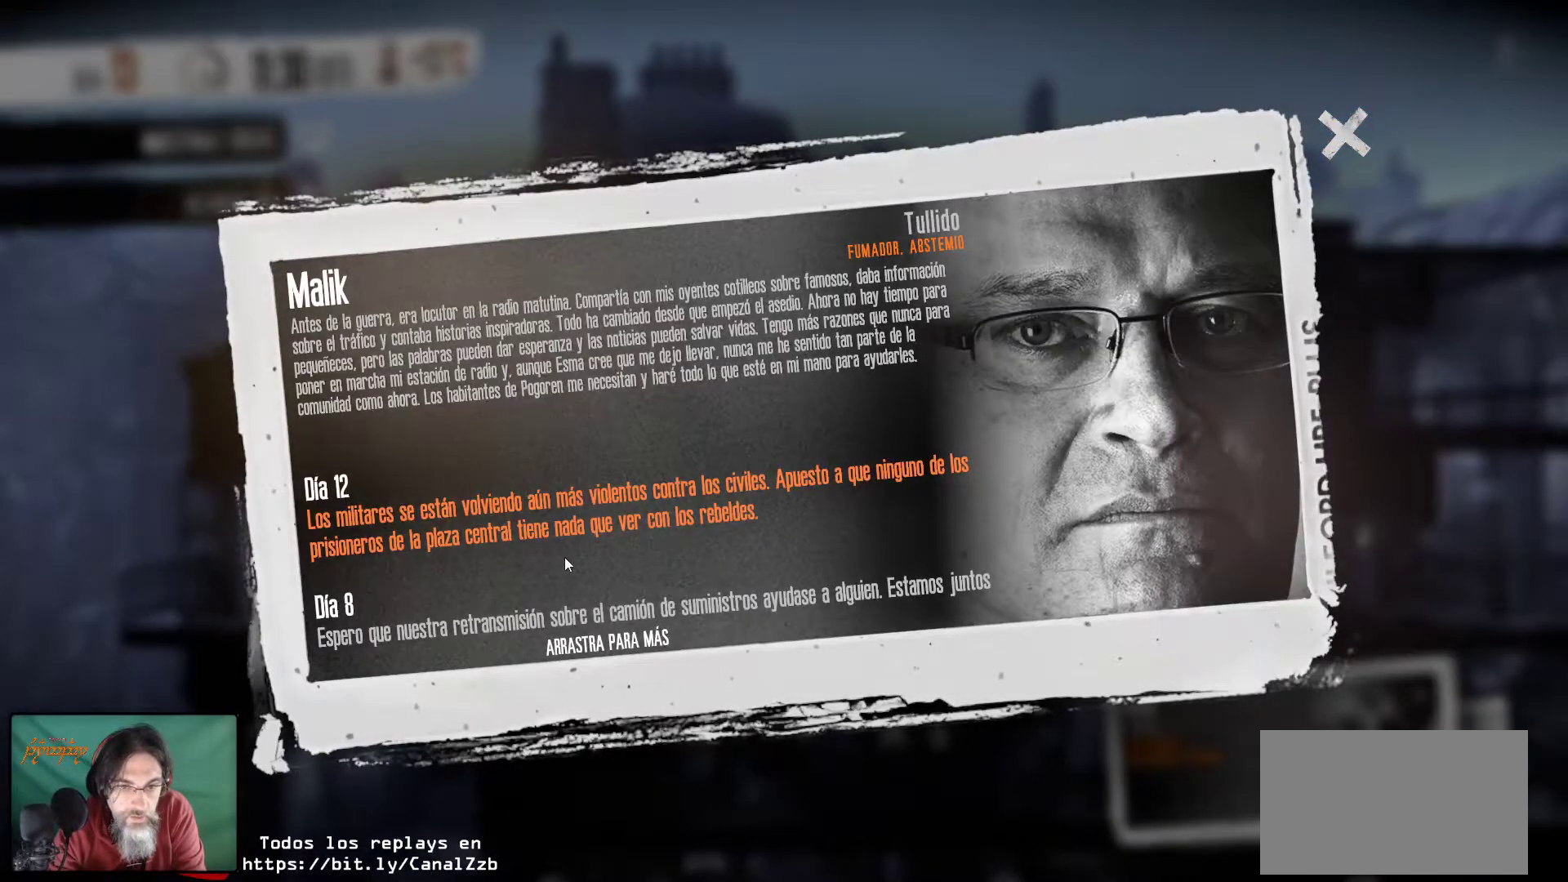
{"keys": [], "mouse": [], "mouse_move": "still", "events": []}
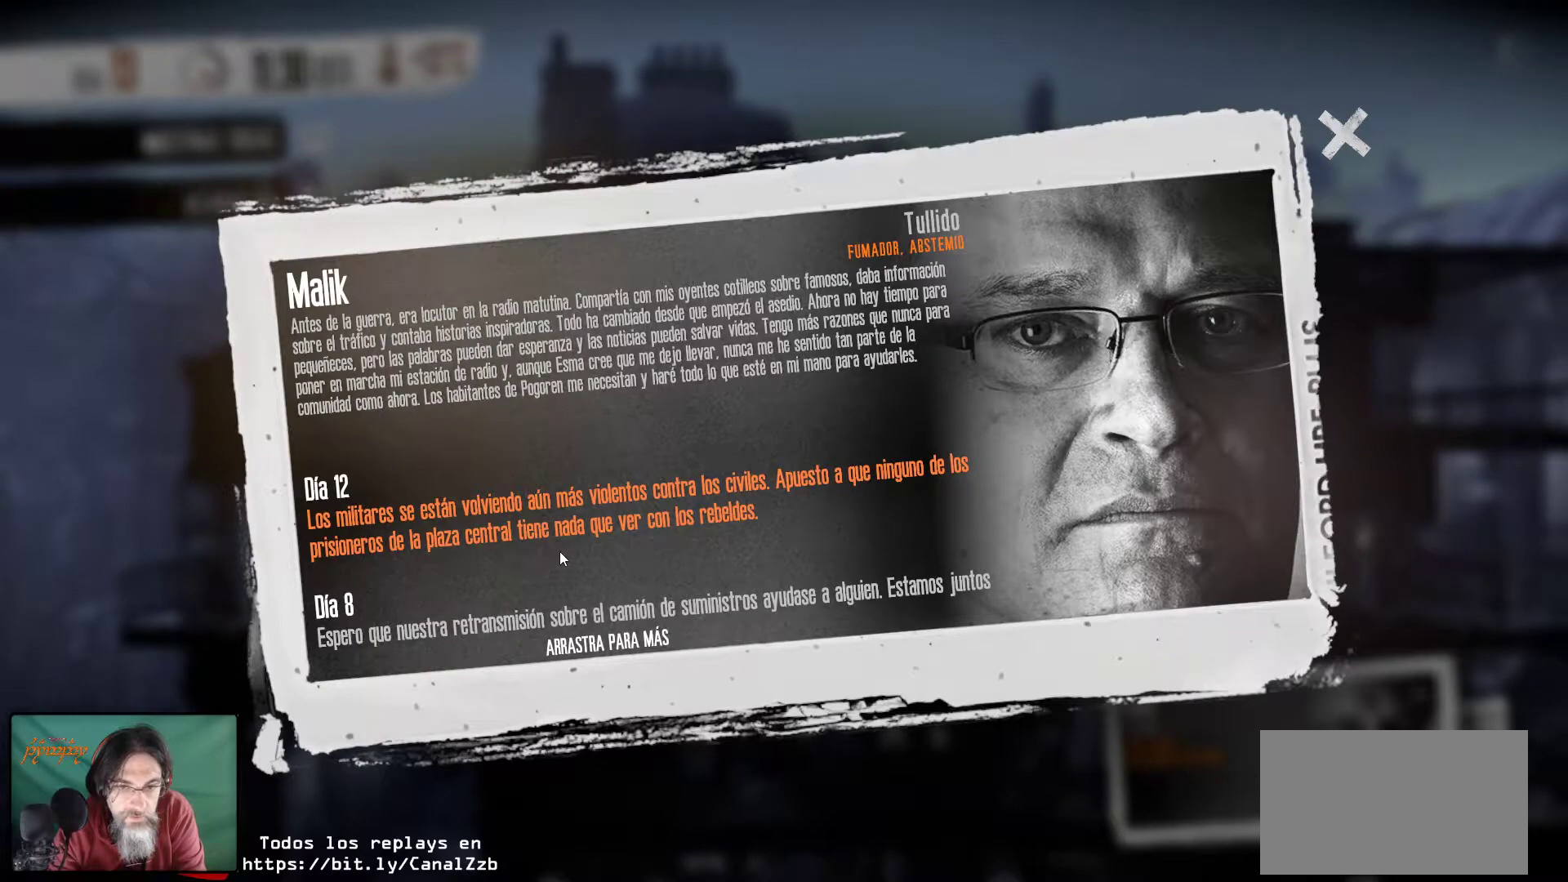
{"keys": [], "mouse": [], "mouse_move": "still", "events": []}
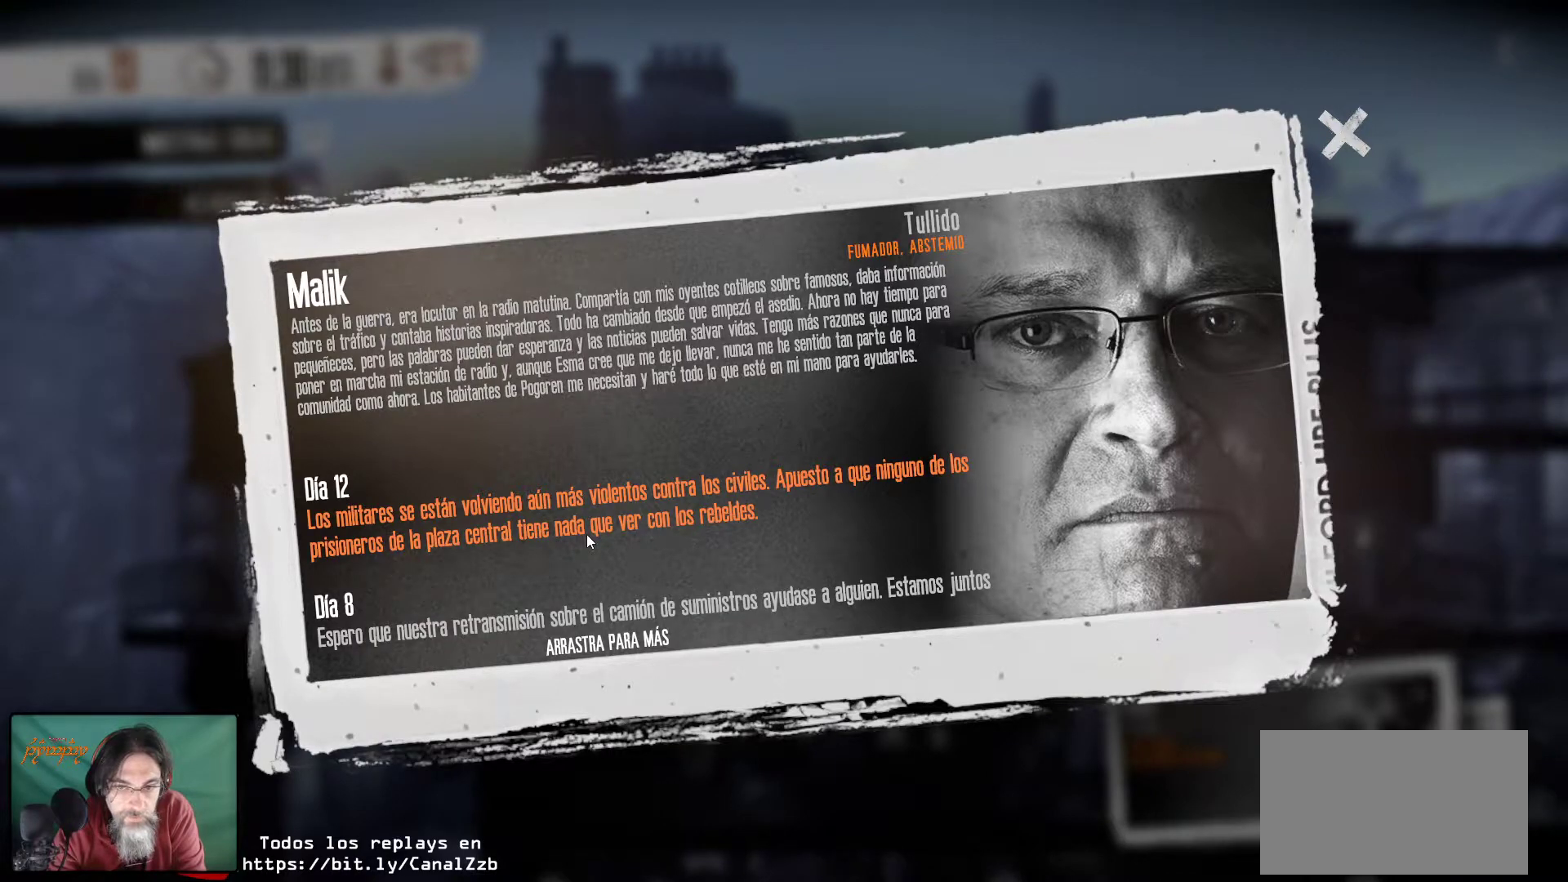
{"keys": [], "mouse": [], "mouse_move": "still", "events": []}
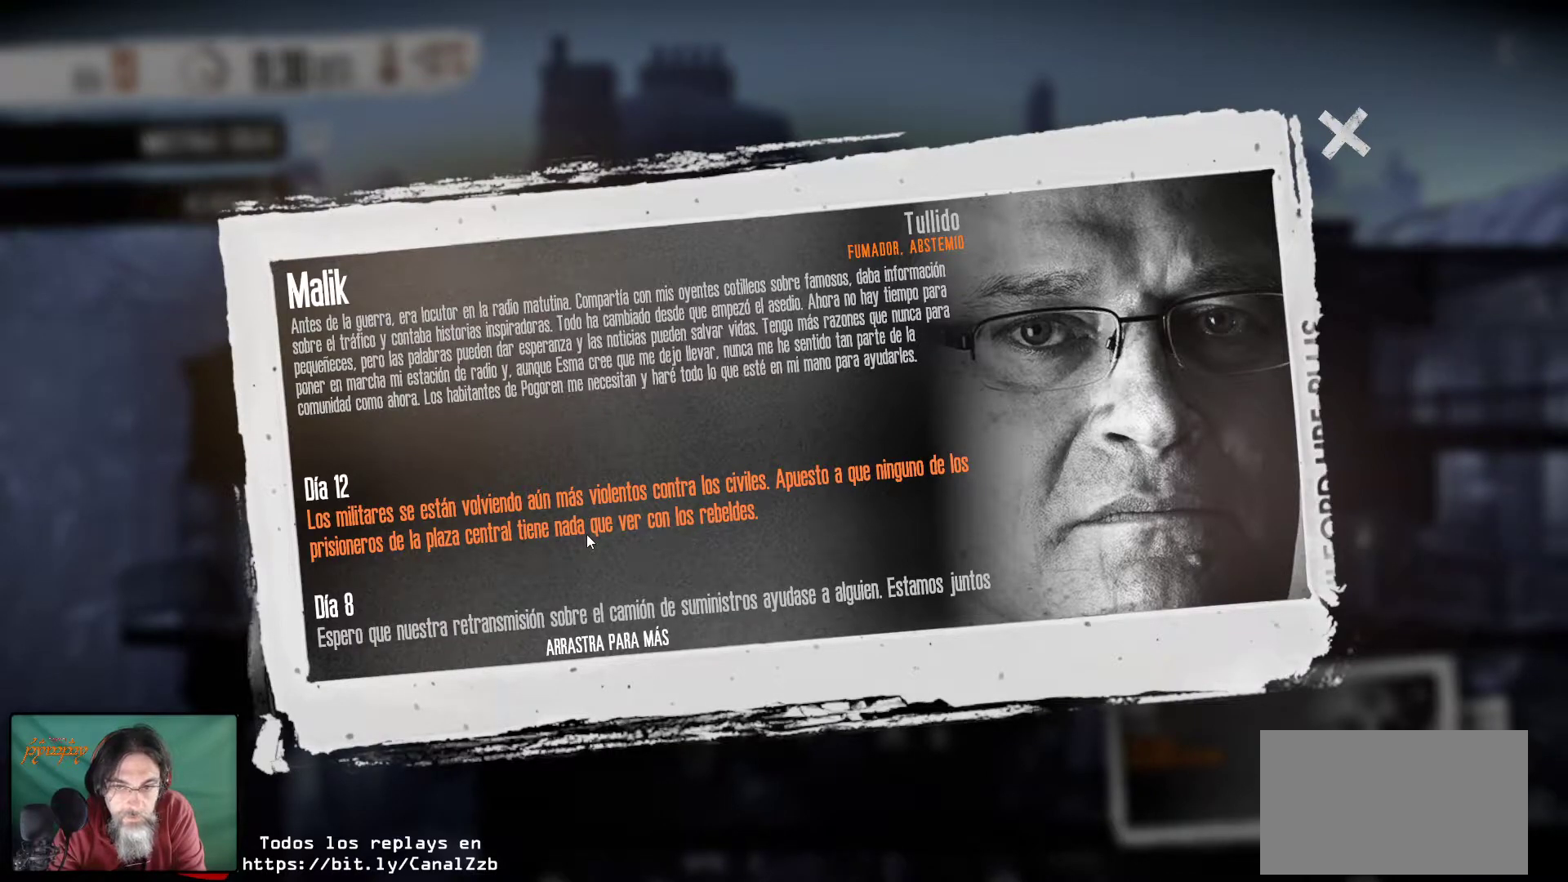
{"keys": [], "mouse": [], "mouse_move": "still", "events": []}
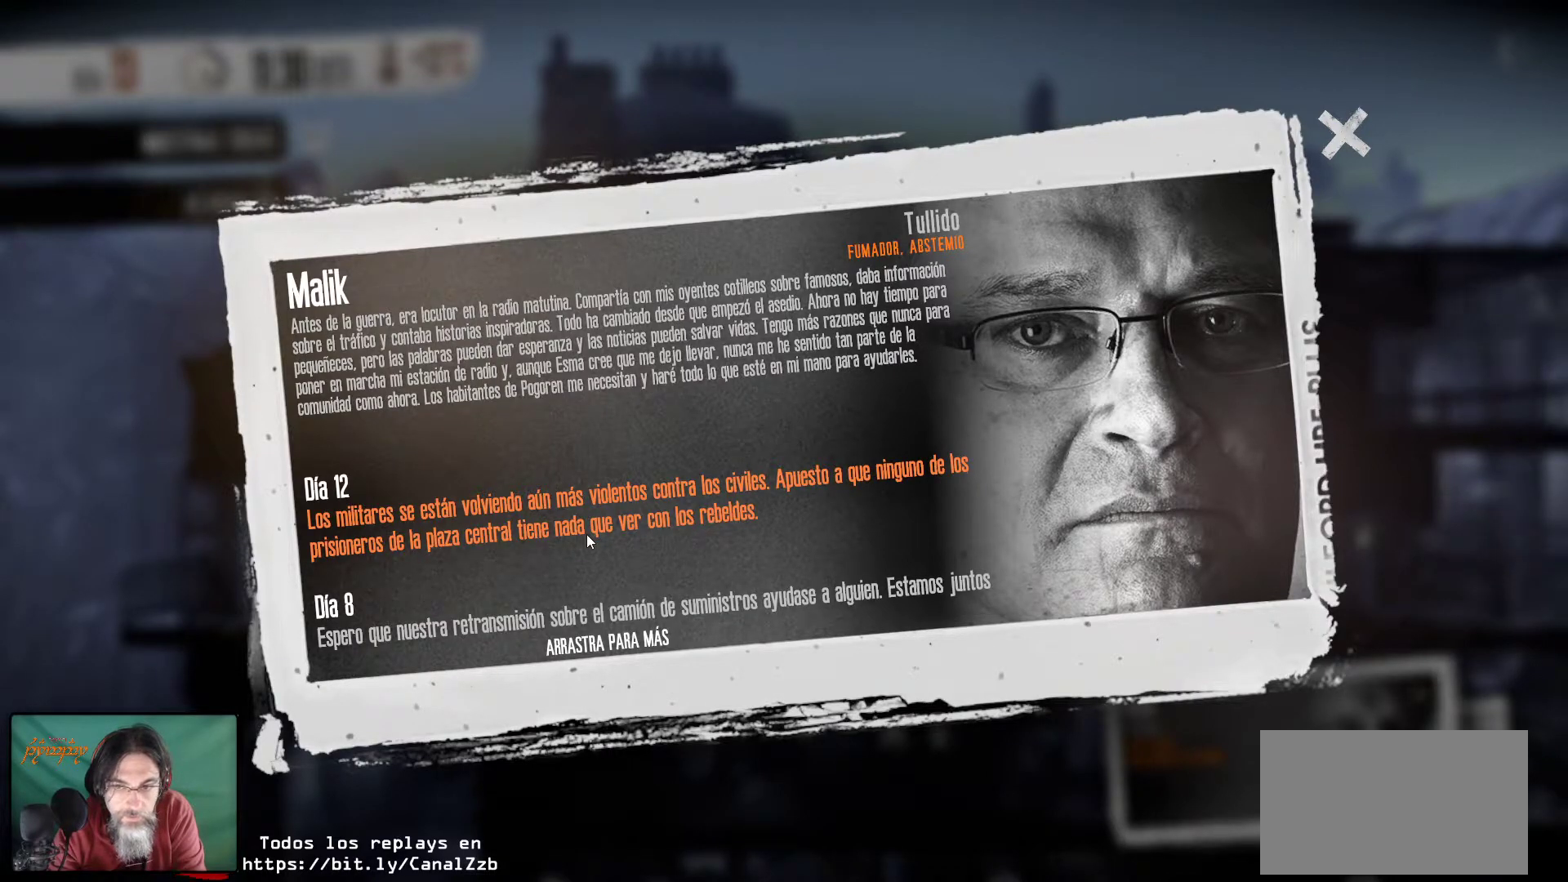
{"keys": [], "mouse": [], "mouse_move": "still", "events": []}
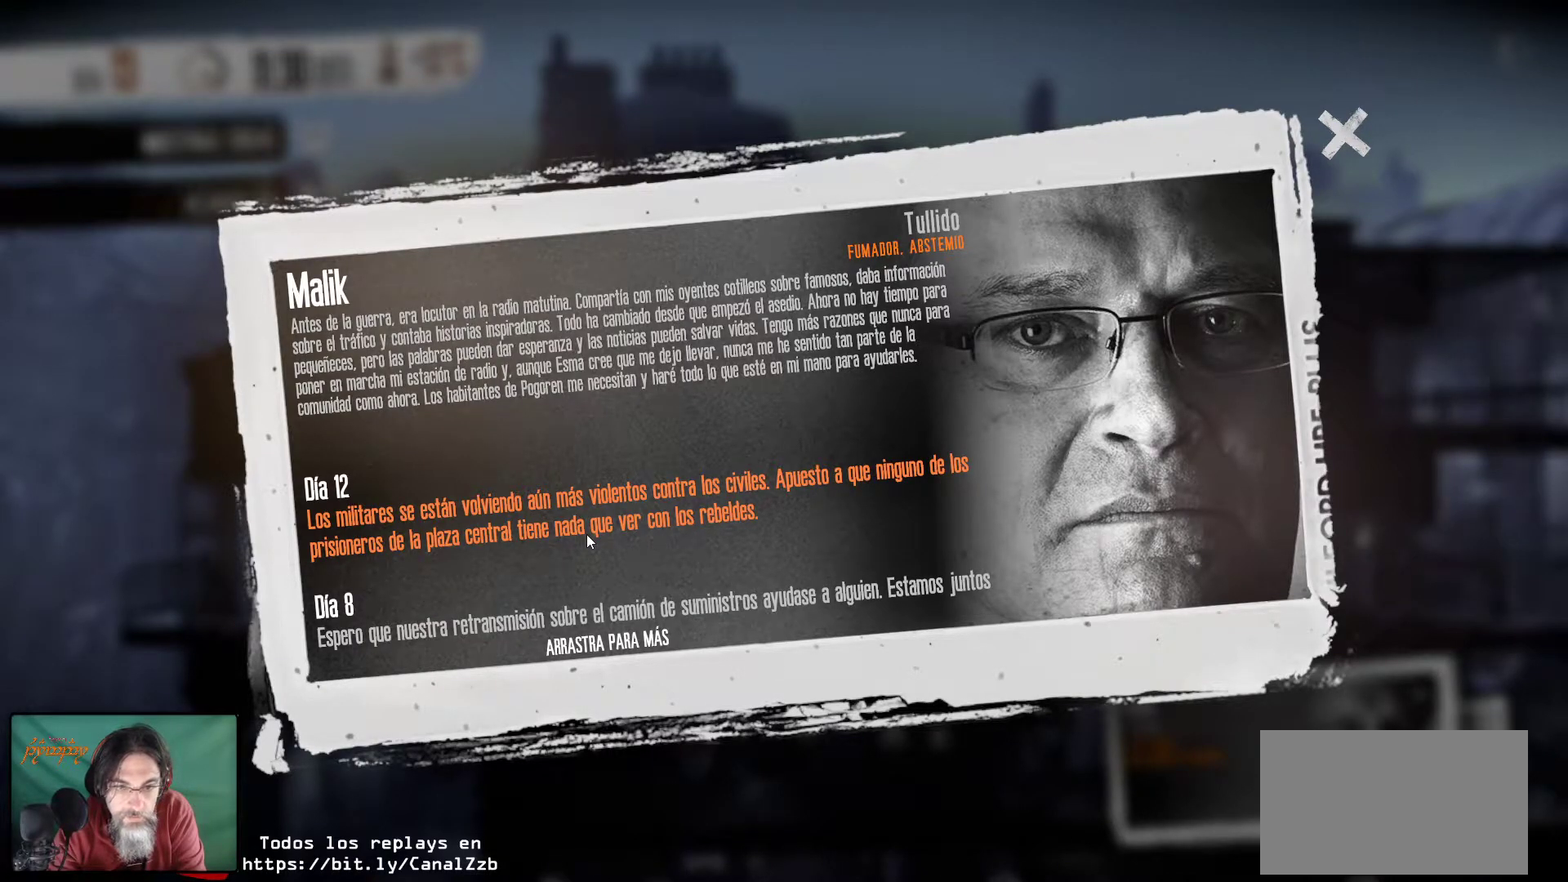
{"keys": [], "mouse": [], "mouse_move": "still", "events": []}
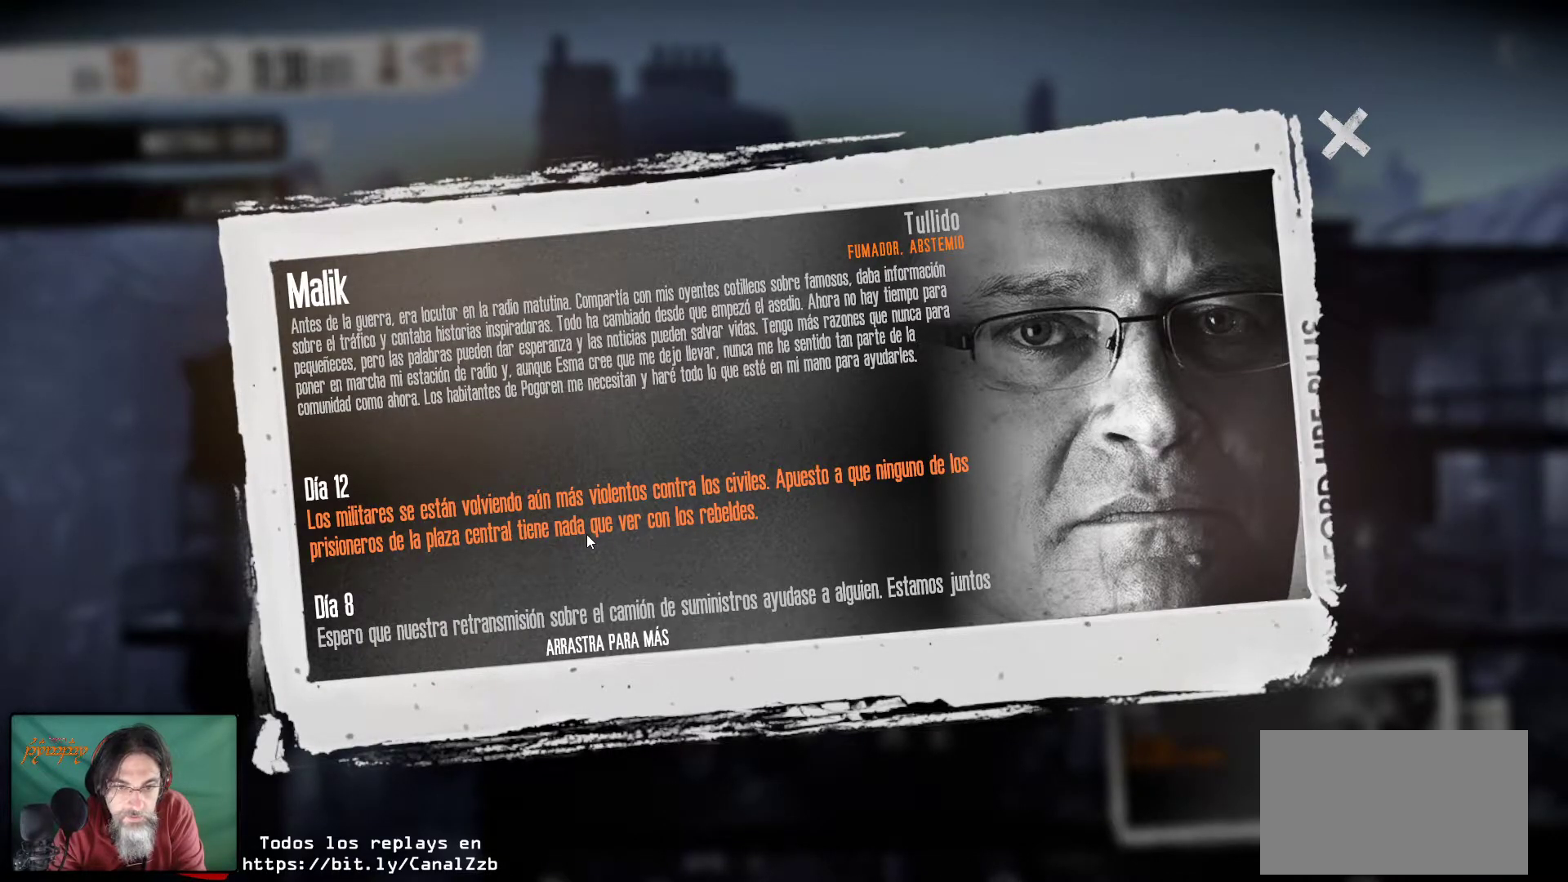
{"keys": [], "mouse": [], "mouse_move": "still", "events": []}
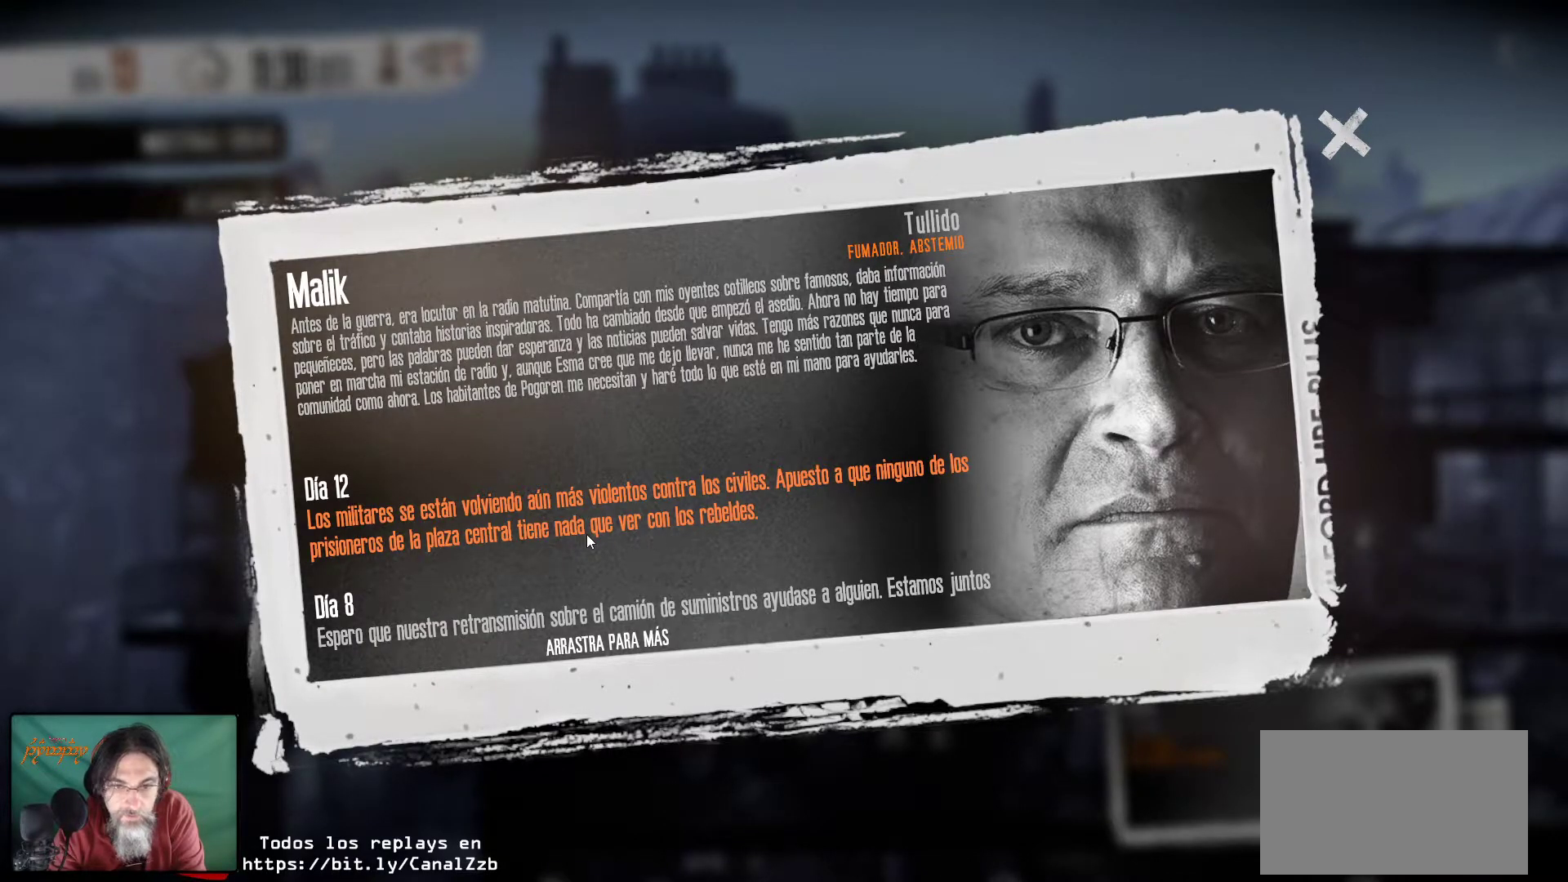
{"keys": [], "mouse": [], "mouse_move": "right", "events": []}
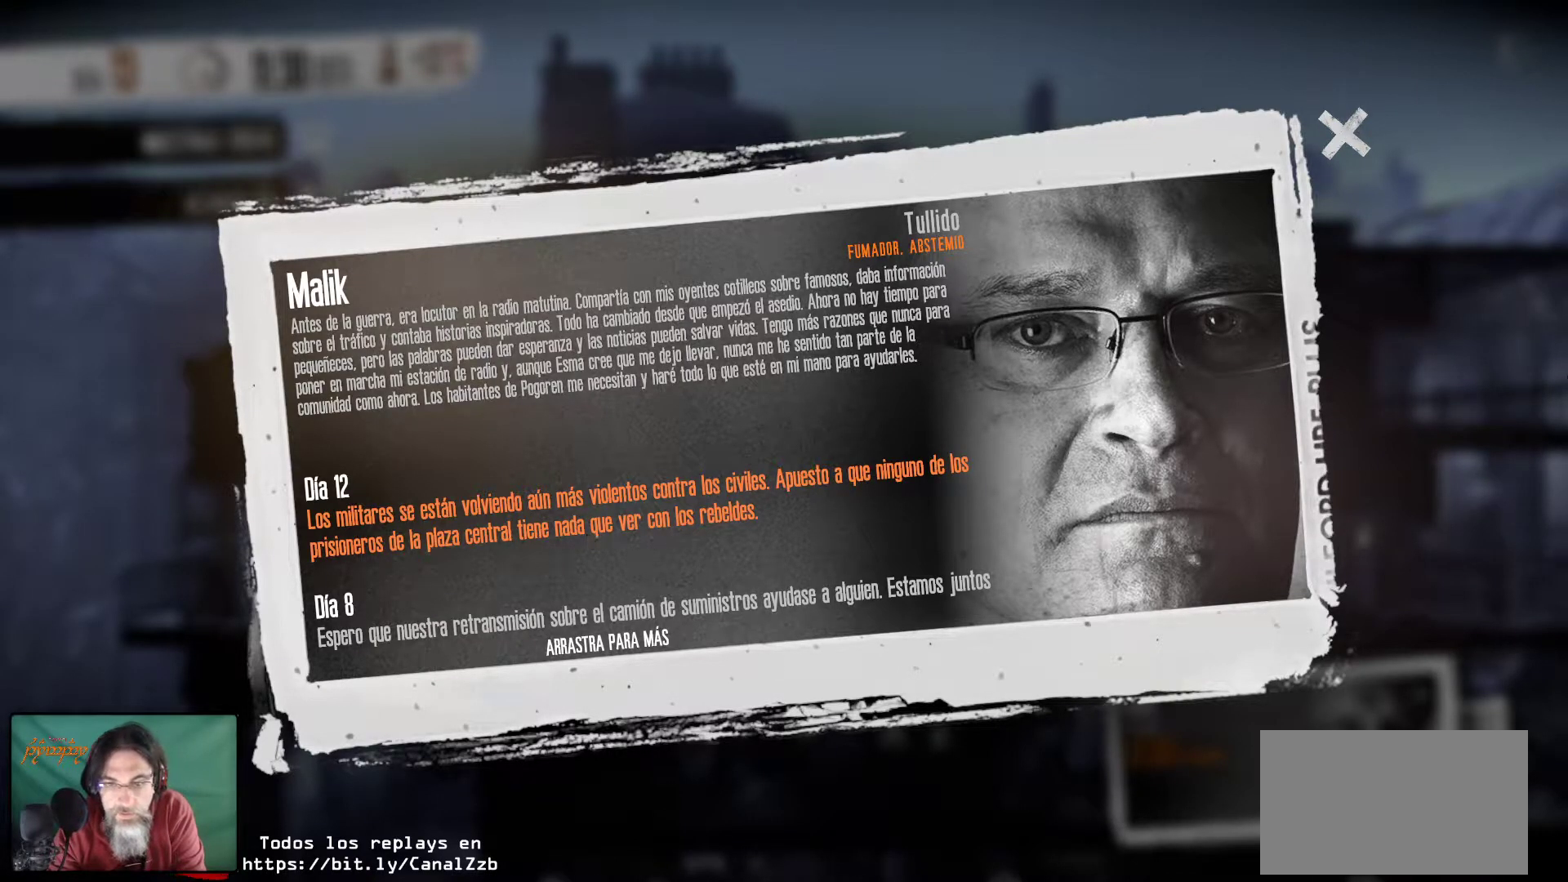
{"keys": [], "mouse": [], "mouse_move": "left", "events": []}
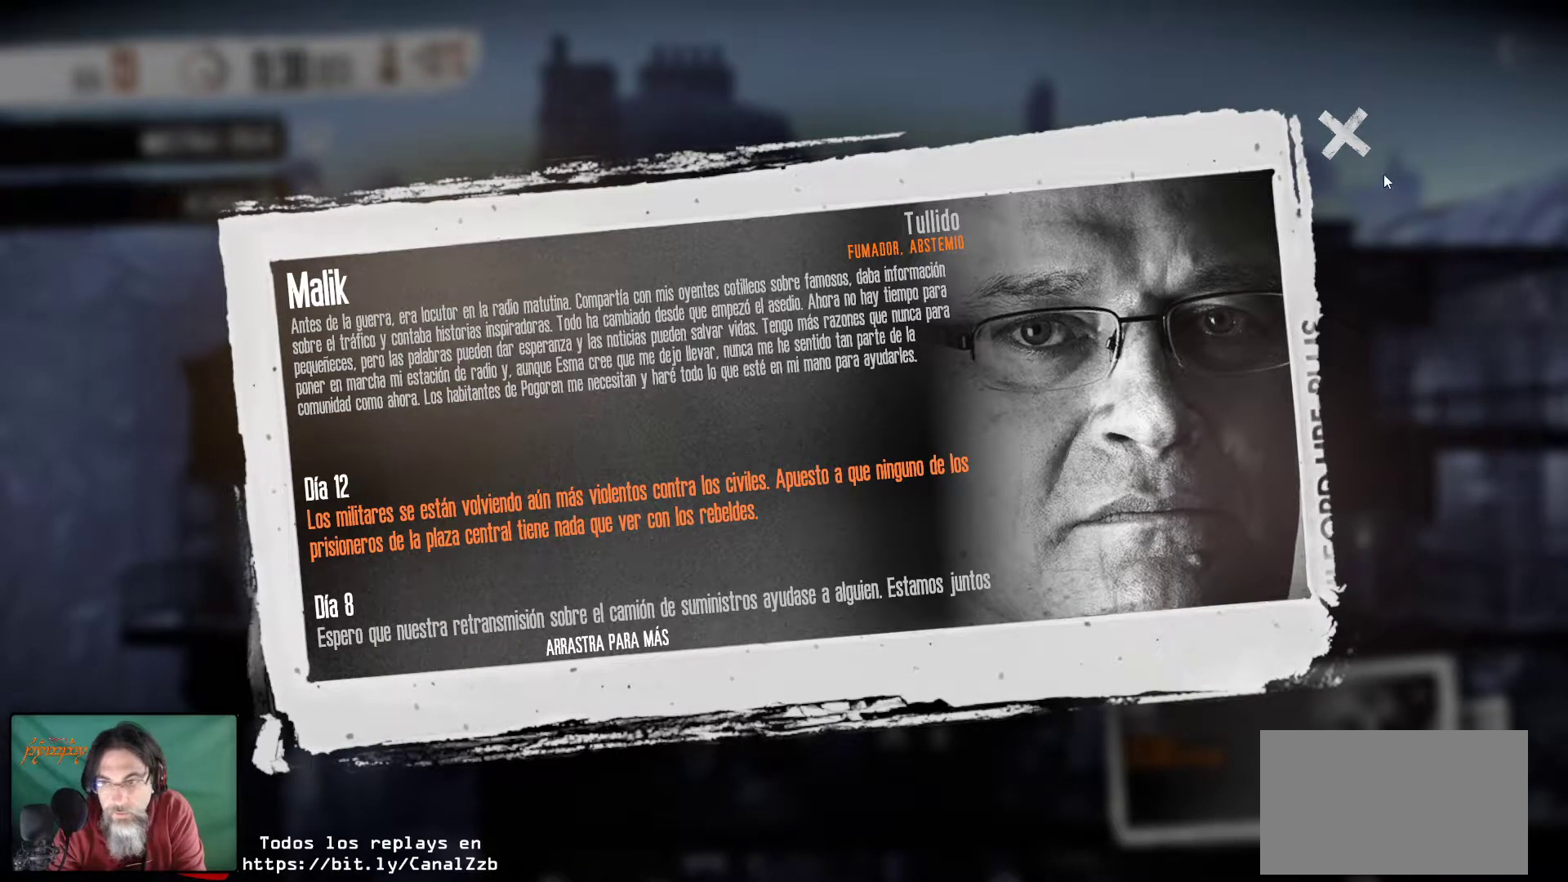
{"keys": [], "mouse": [], "mouse_move": "still", "events": []}
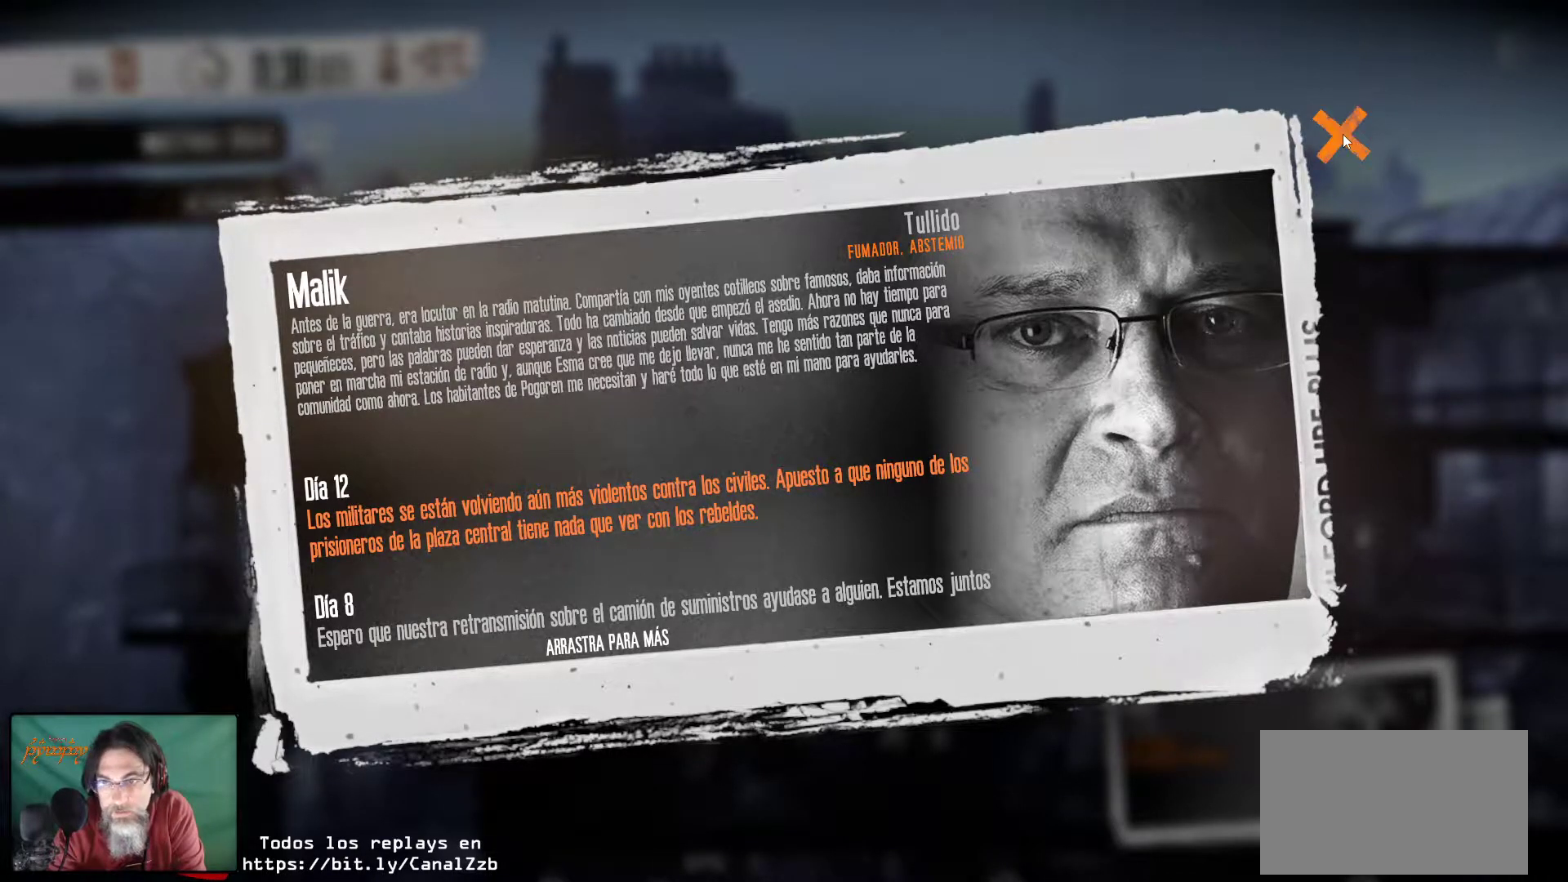
{"keys": [], "mouse": [], "mouse_move": "down-right", "events": [[17, "mouse_left", "down"], [117, "mouse_left", "up"]]}
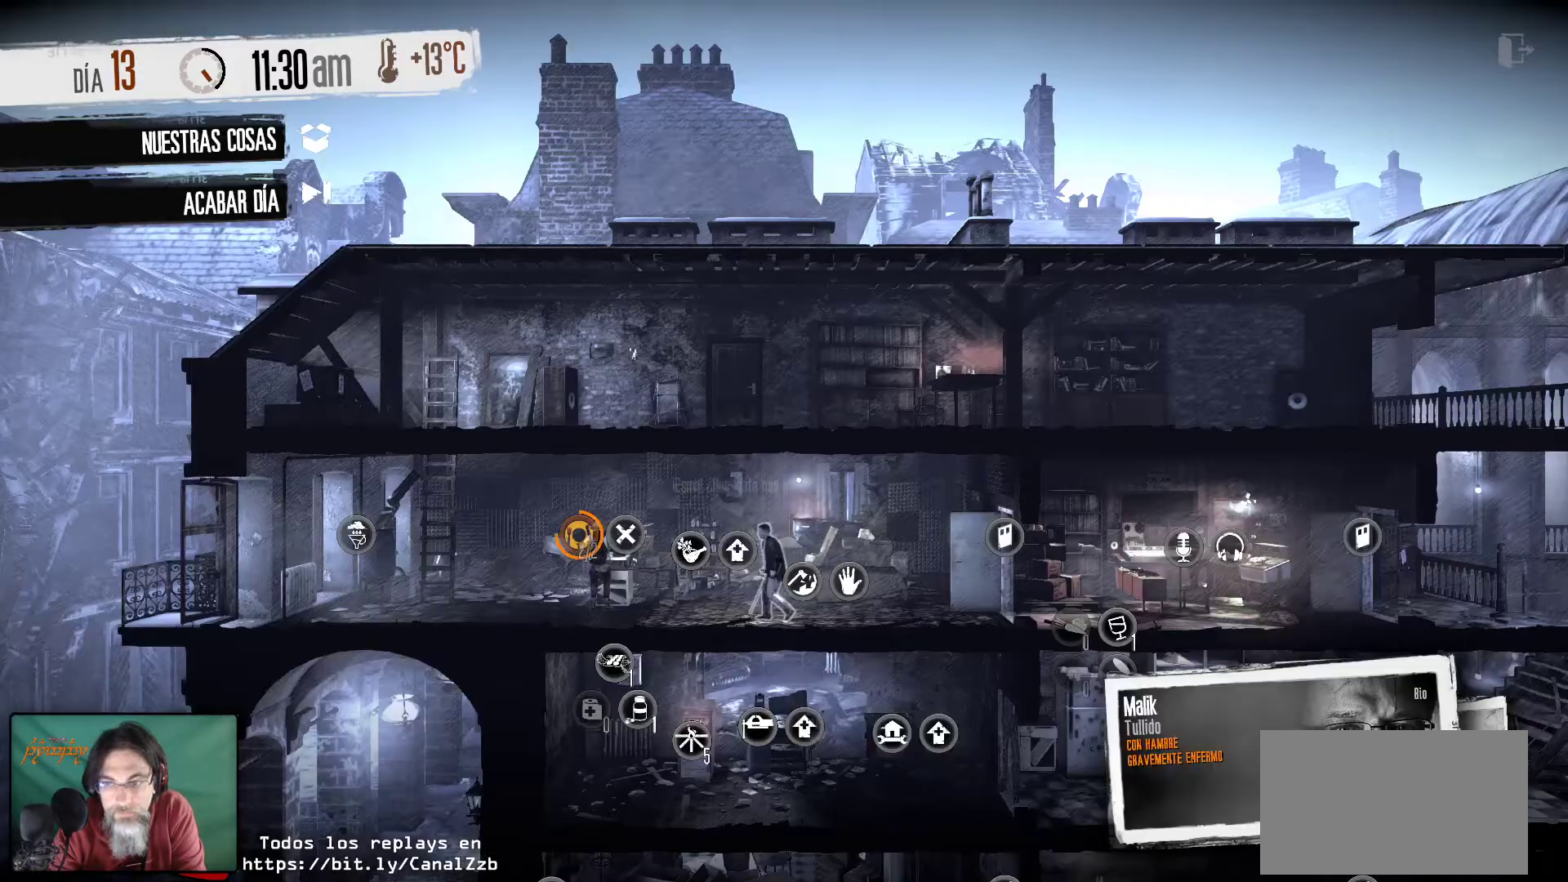
{"keys": [], "mouse": [], "mouse_move": "still", "events": []}
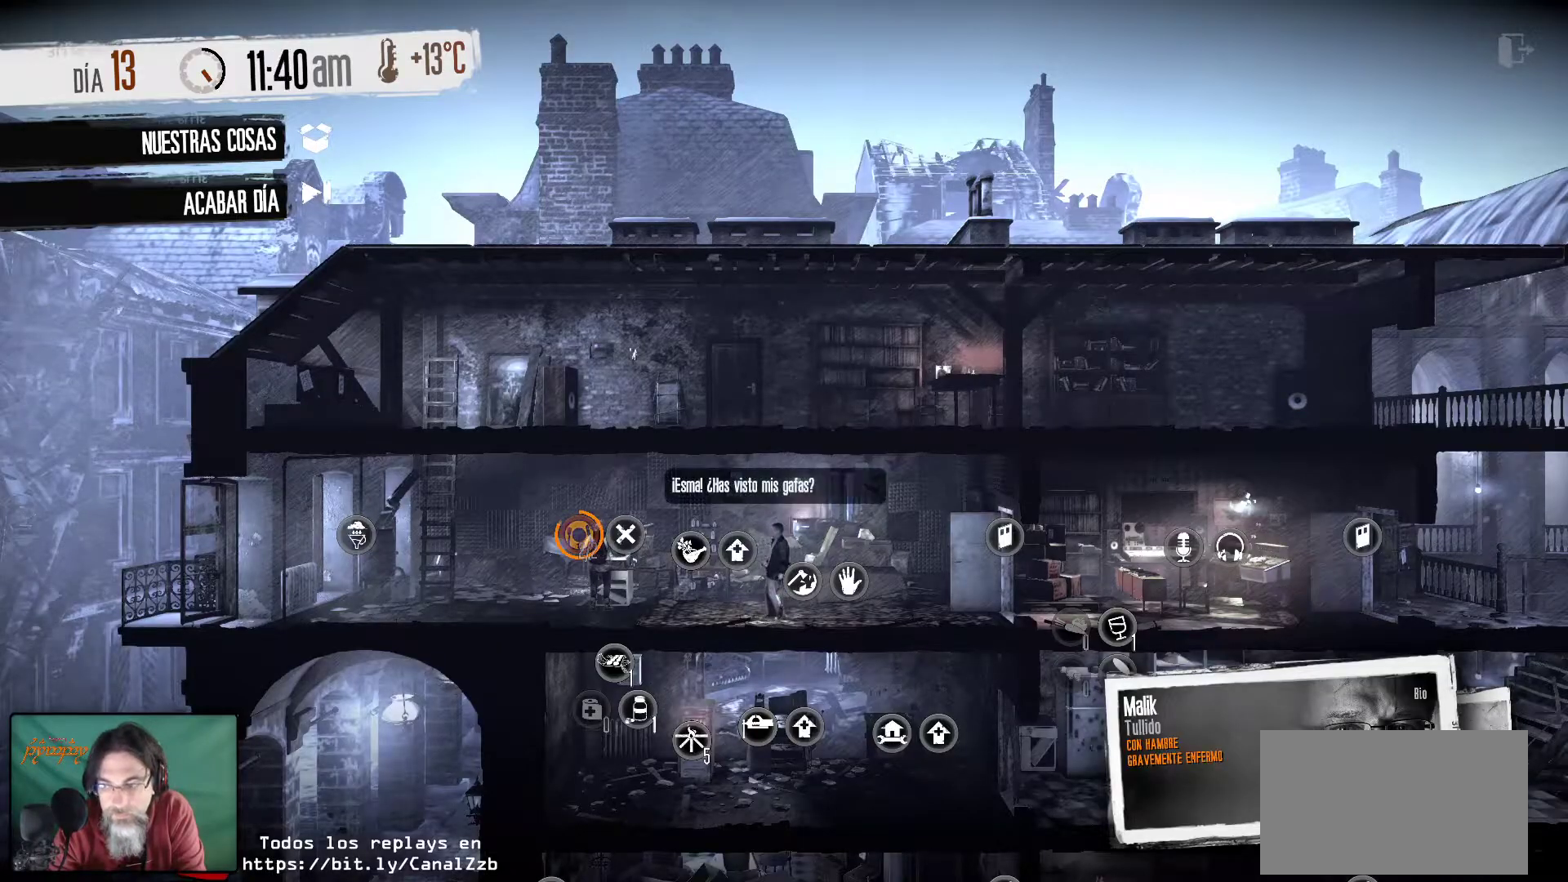
{"keys": [], "mouse": [], "mouse_move": "left", "events": [[100, "mouse_left", "down"], [184, "mouse_left", "up"]]}
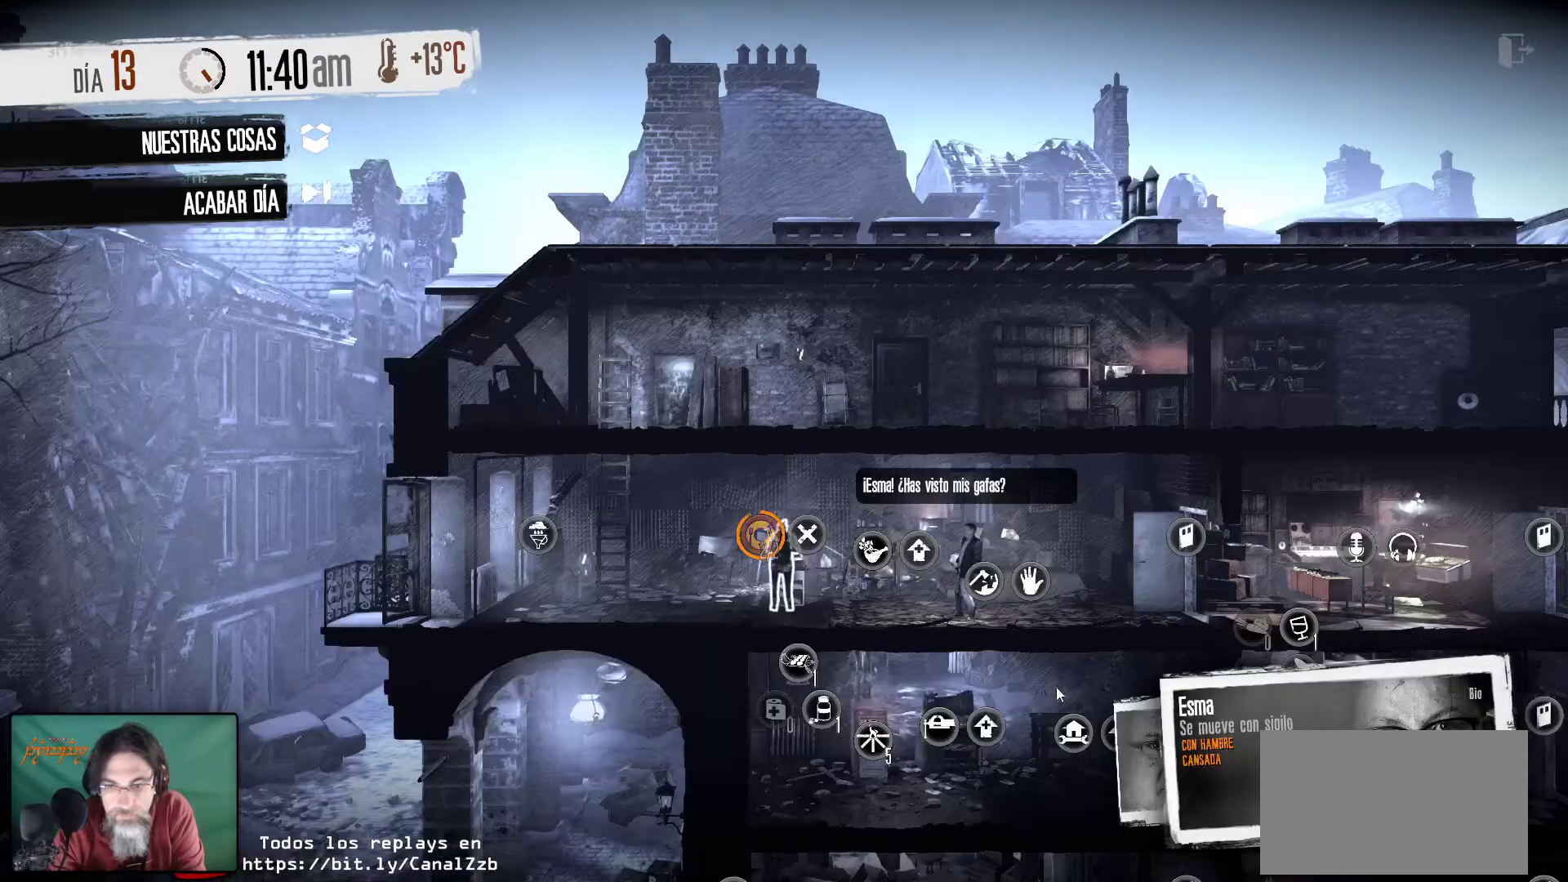
{"keys": [], "mouse": [], "mouse_move": "up", "events": []}
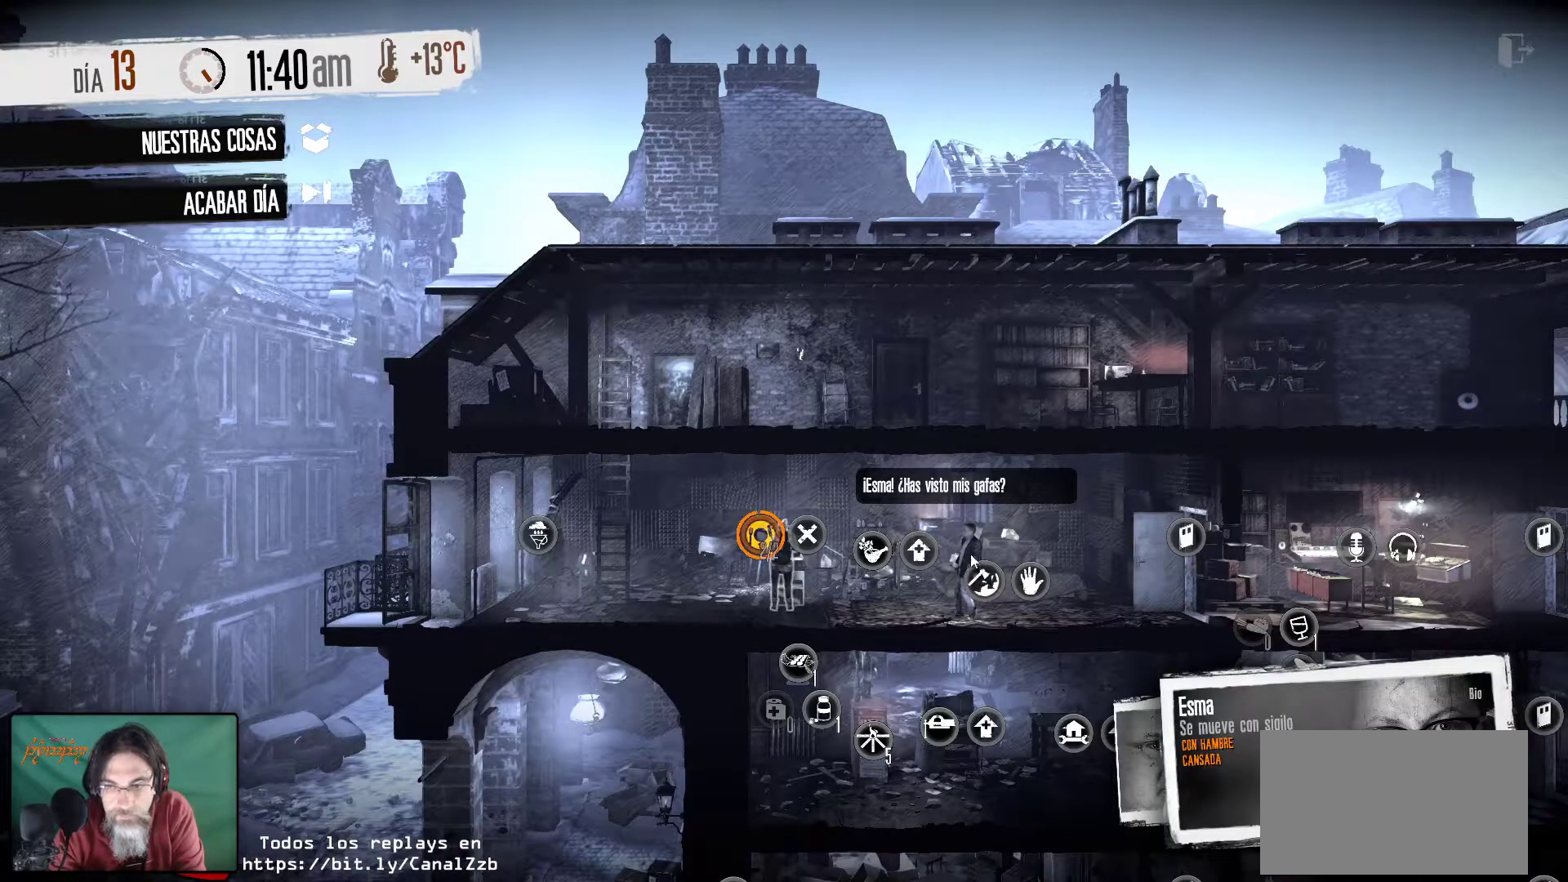
{"keys": [], "mouse": [], "mouse_move": "still", "events": []}
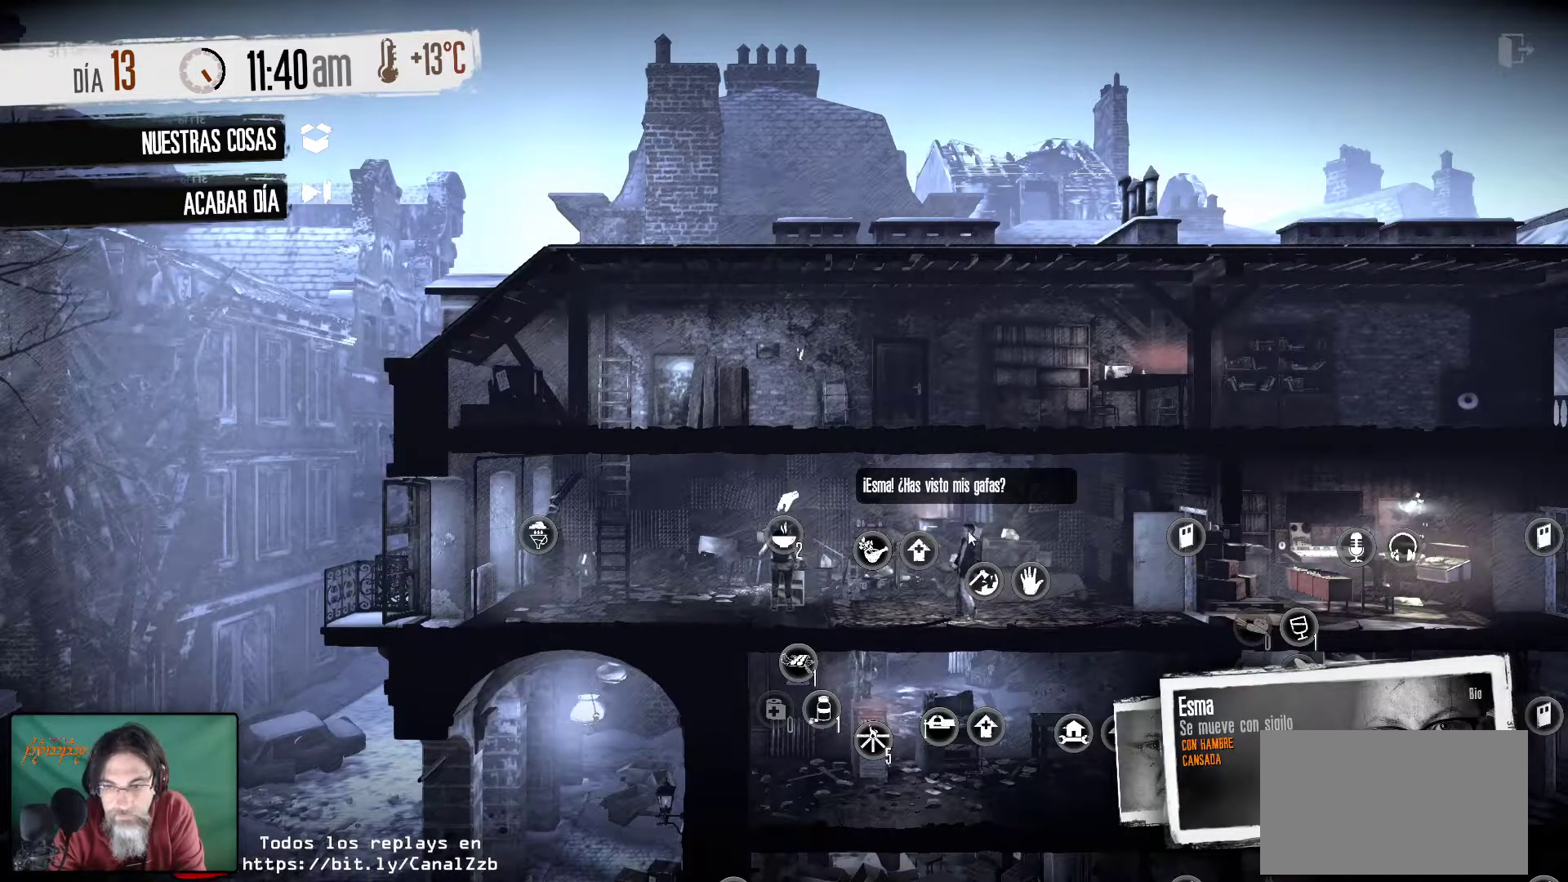
{"keys": [], "mouse": [], "mouse_move": "down-left", "events": []}
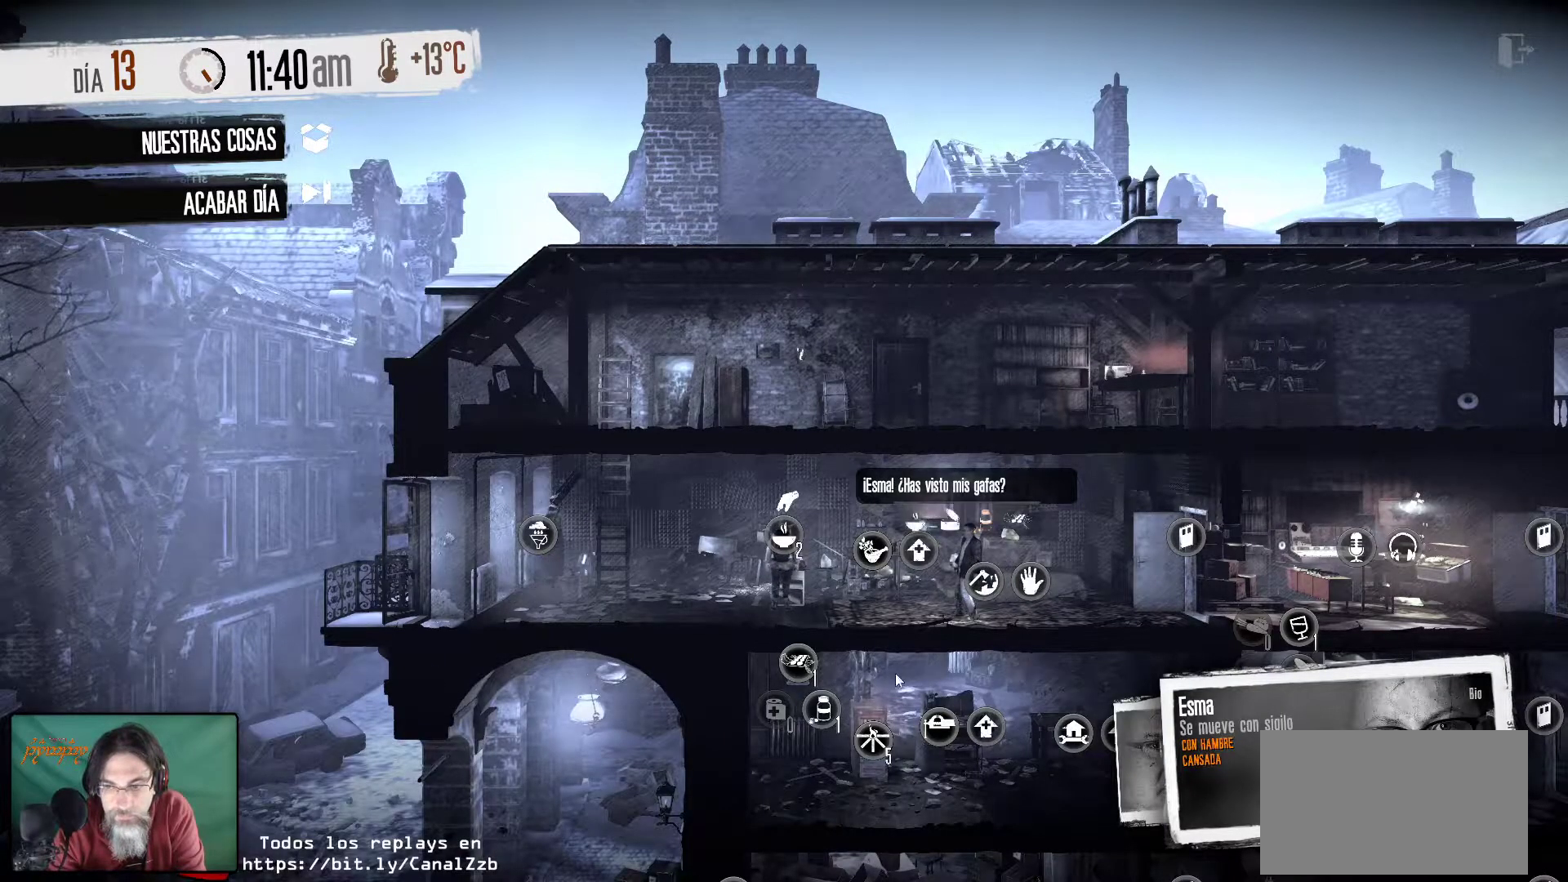
{"keys": [], "mouse": [], "mouse_move": "up", "events": []}
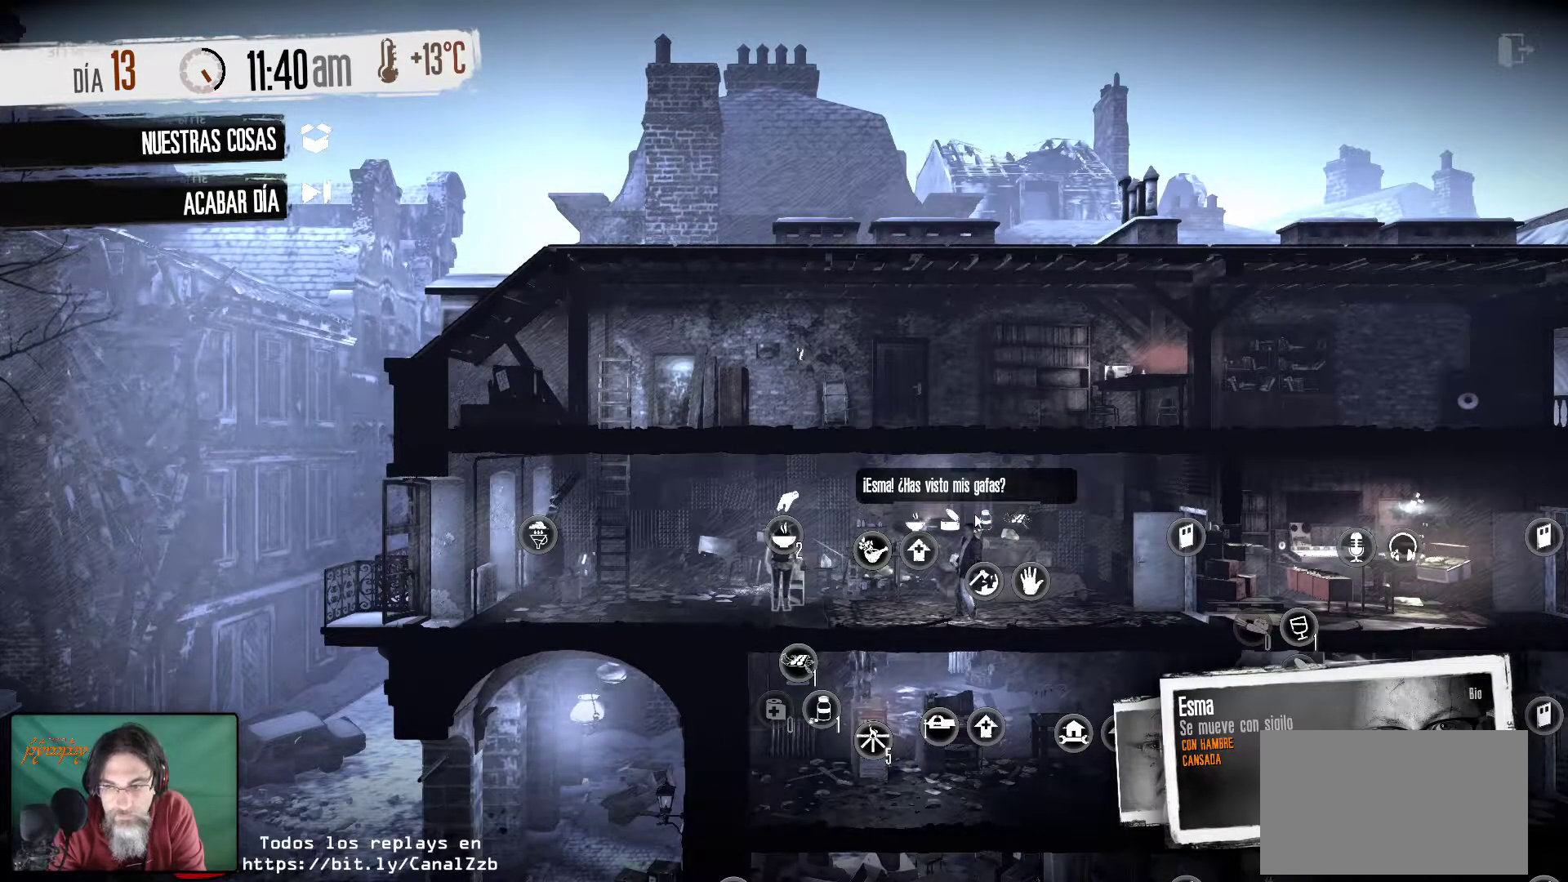
{"keys": [], "mouse": [], "mouse_move": "still", "events": []}
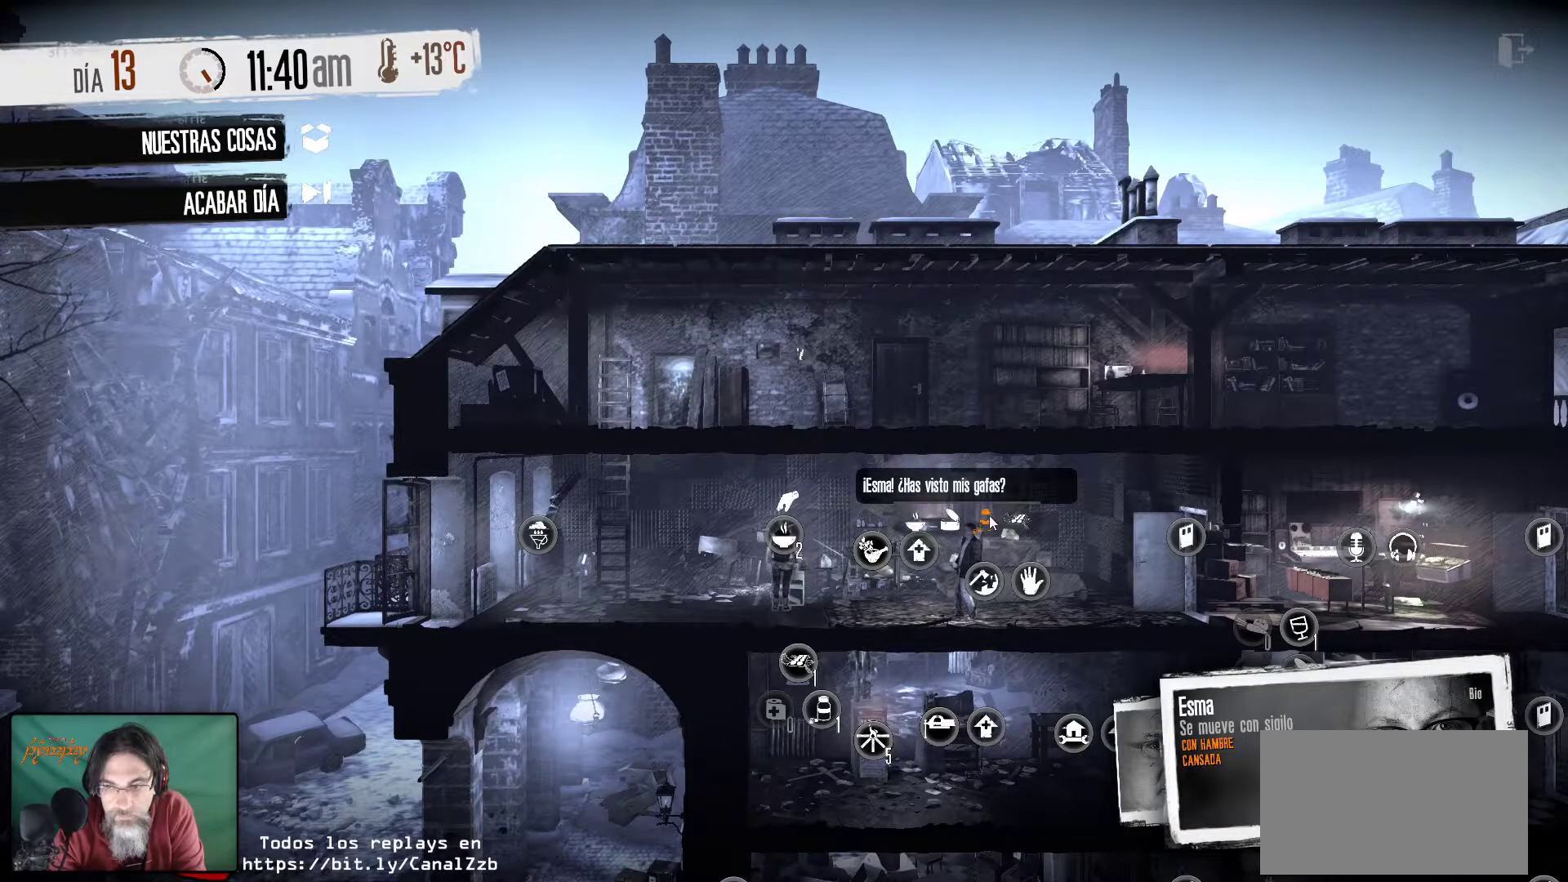
{"keys": [], "mouse": [], "mouse_move": "still", "events": [[234, "mouse_left", "down"], [367, "mouse_left", "up"]]}
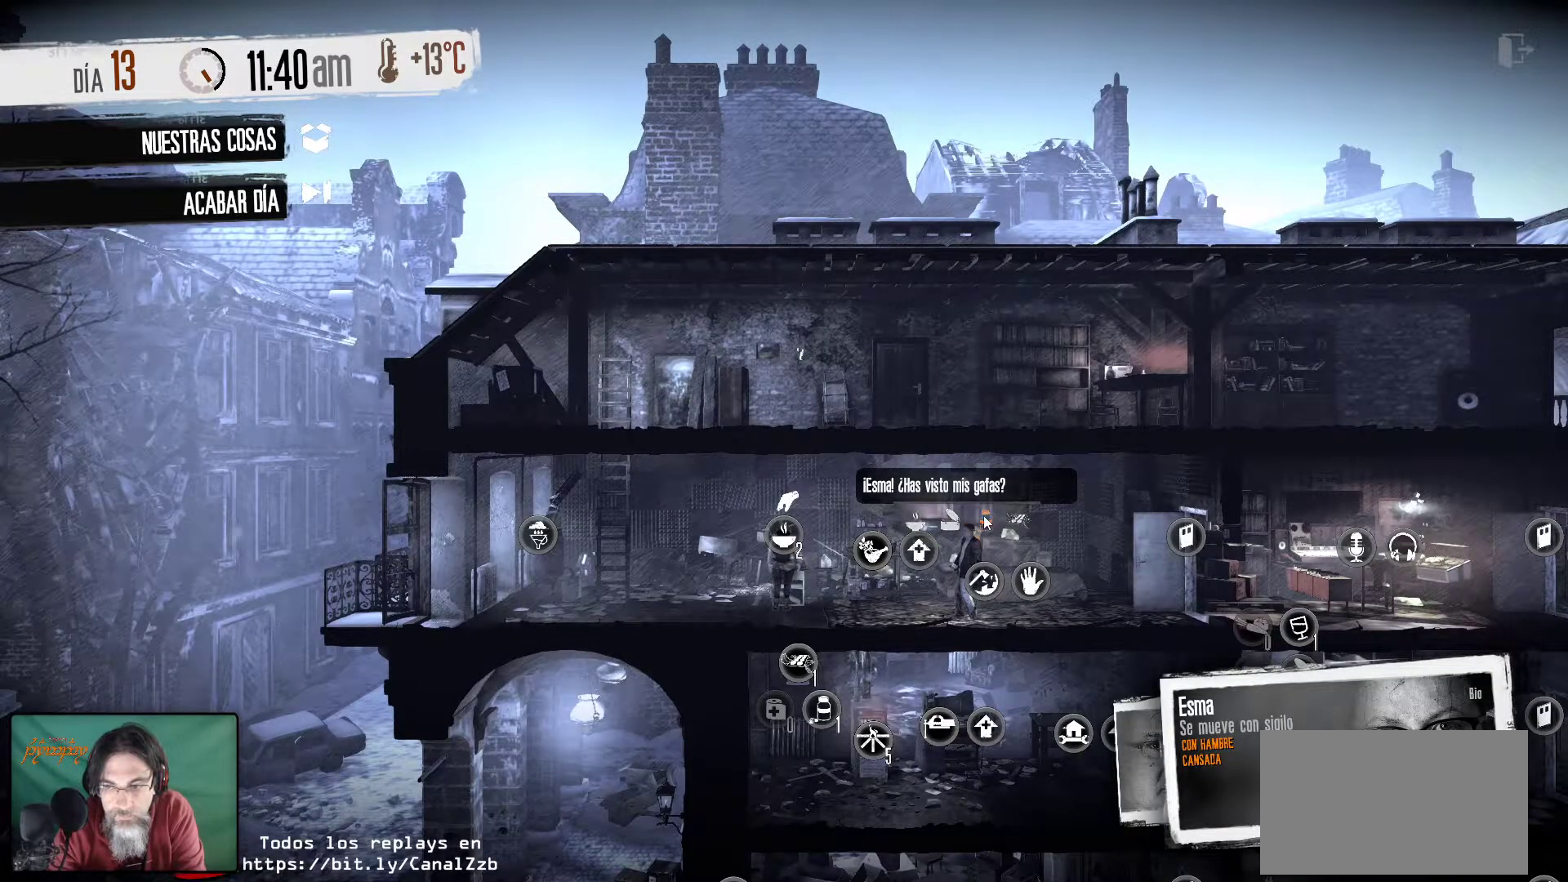
{"keys": [], "mouse": [], "mouse_move": "still", "events": []}
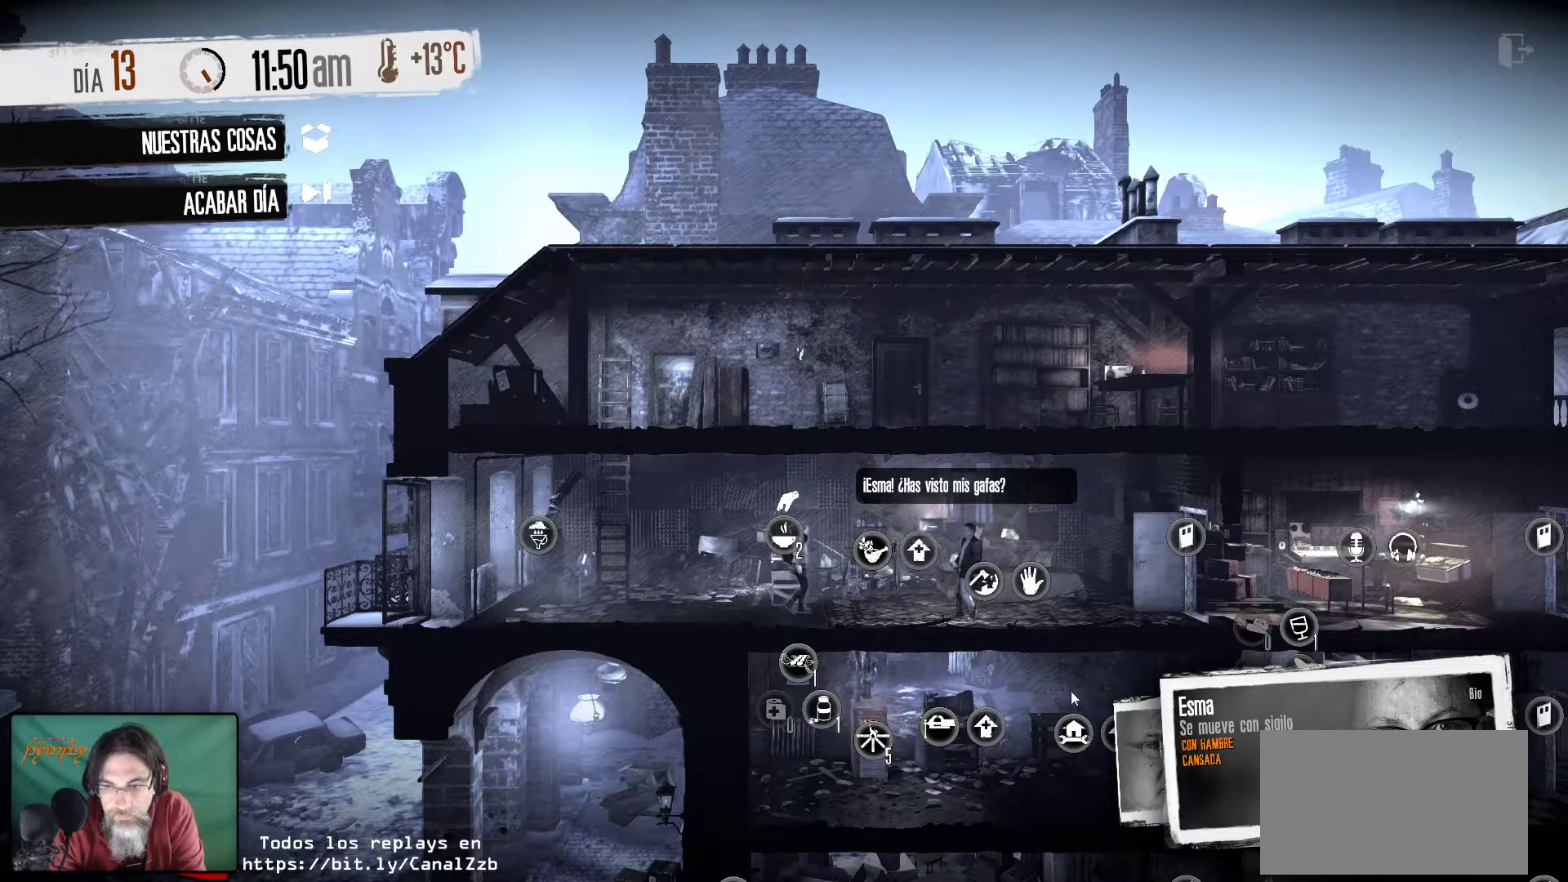
{"keys": [], "mouse": [], "mouse_move": "still", "events": []}
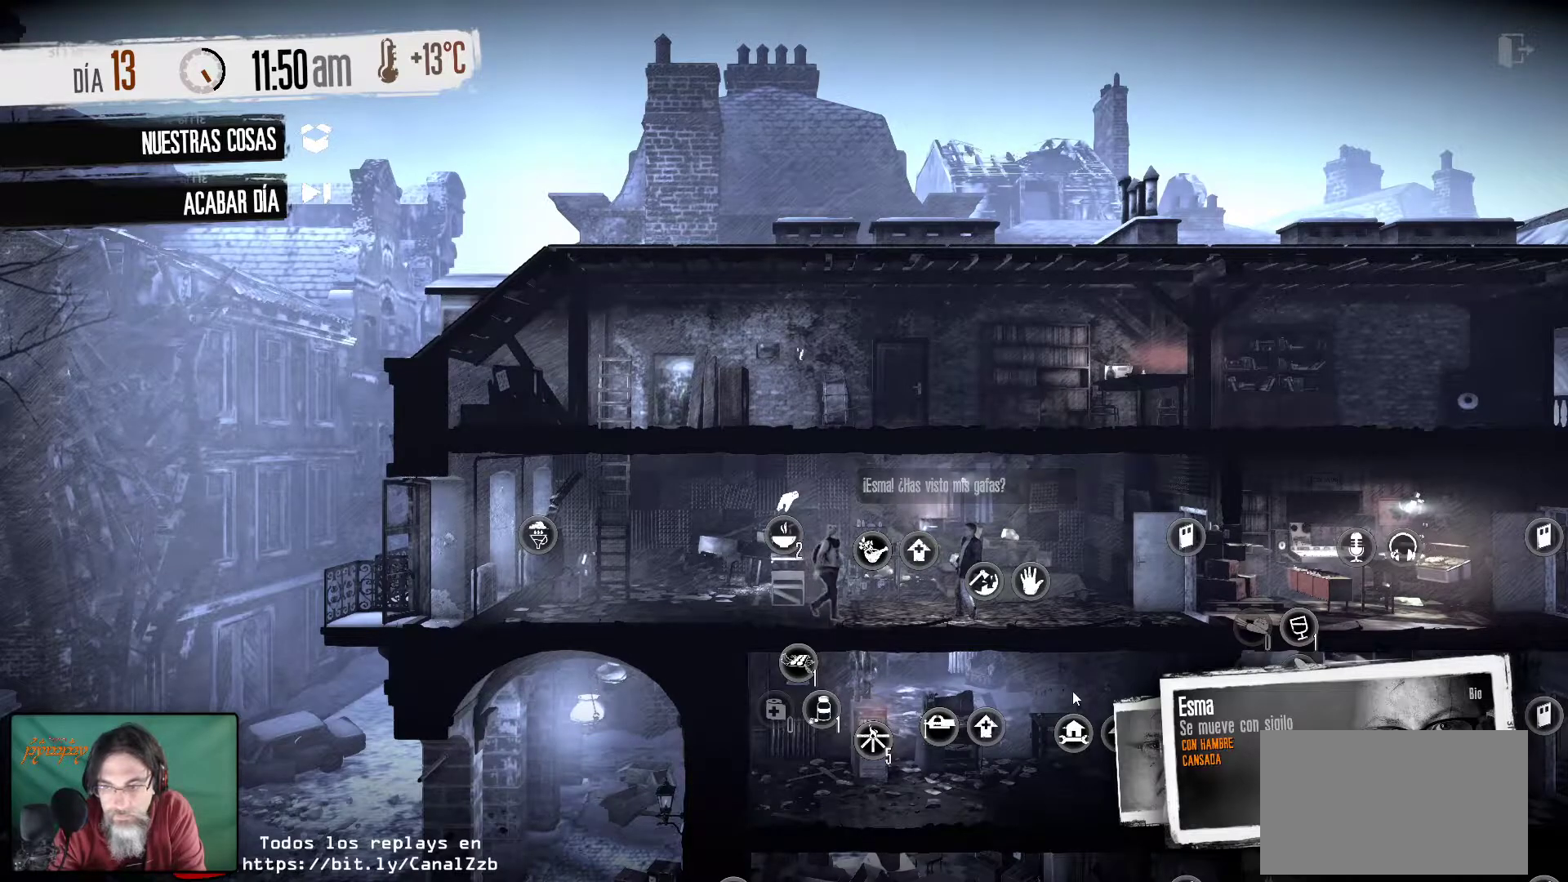
{"keys": [], "mouse": [], "mouse_move": "right", "events": []}
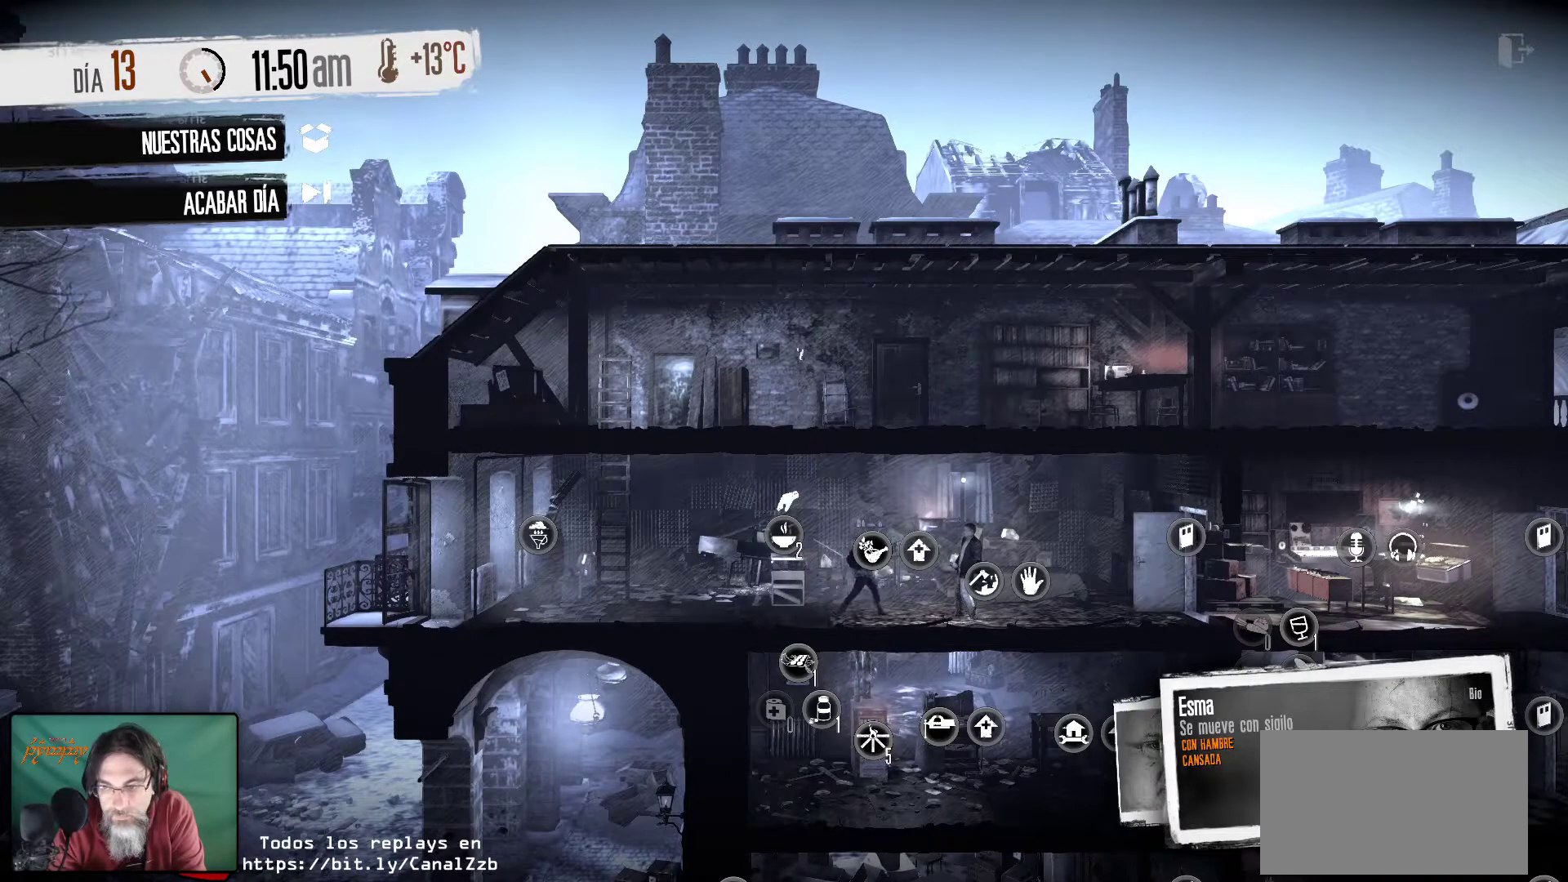
{"keys": [], "mouse": [], "mouse_move": "still", "events": []}